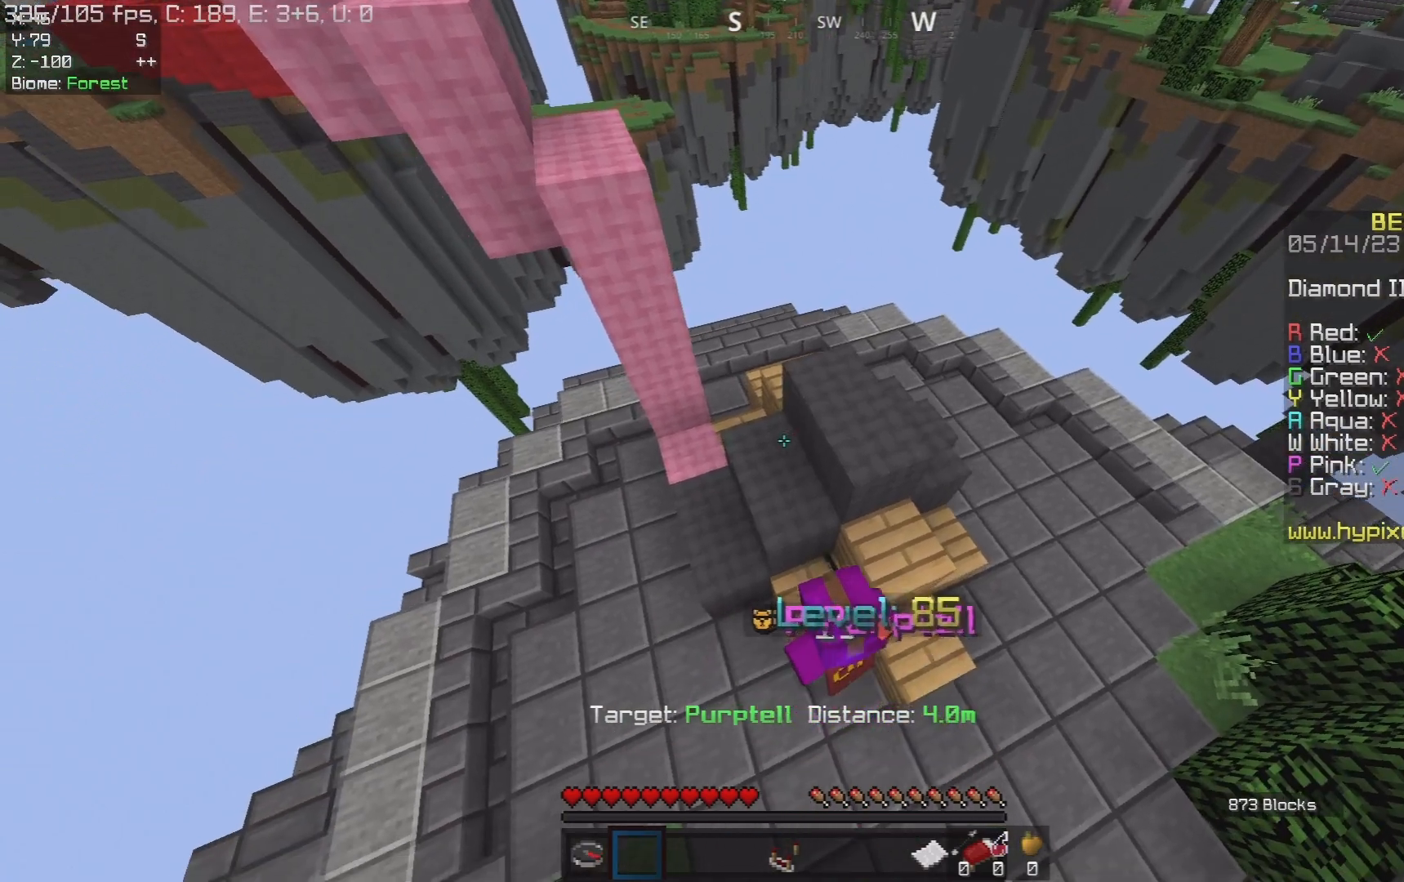
Gameplay with keyboard and mouse; each line is a JSON object with the keys and mouse buttons held at the frame after it. "events" lists presses ("down") and releases ("up") of "a", "d", "s", "space", "w", "mouse_left" and "mouse_right" between this image and that frame as [ms after this image, input, new state], when the widget could be followed in between. "mouse_left", "mouse_right" = the "left", "right" buttons of the "mouse" list. No other keys are recorded. Fast repeated clicks can show as one long hold. Mouse movement is not recorded.
{"keys": [], "mouse": [], "events": []}
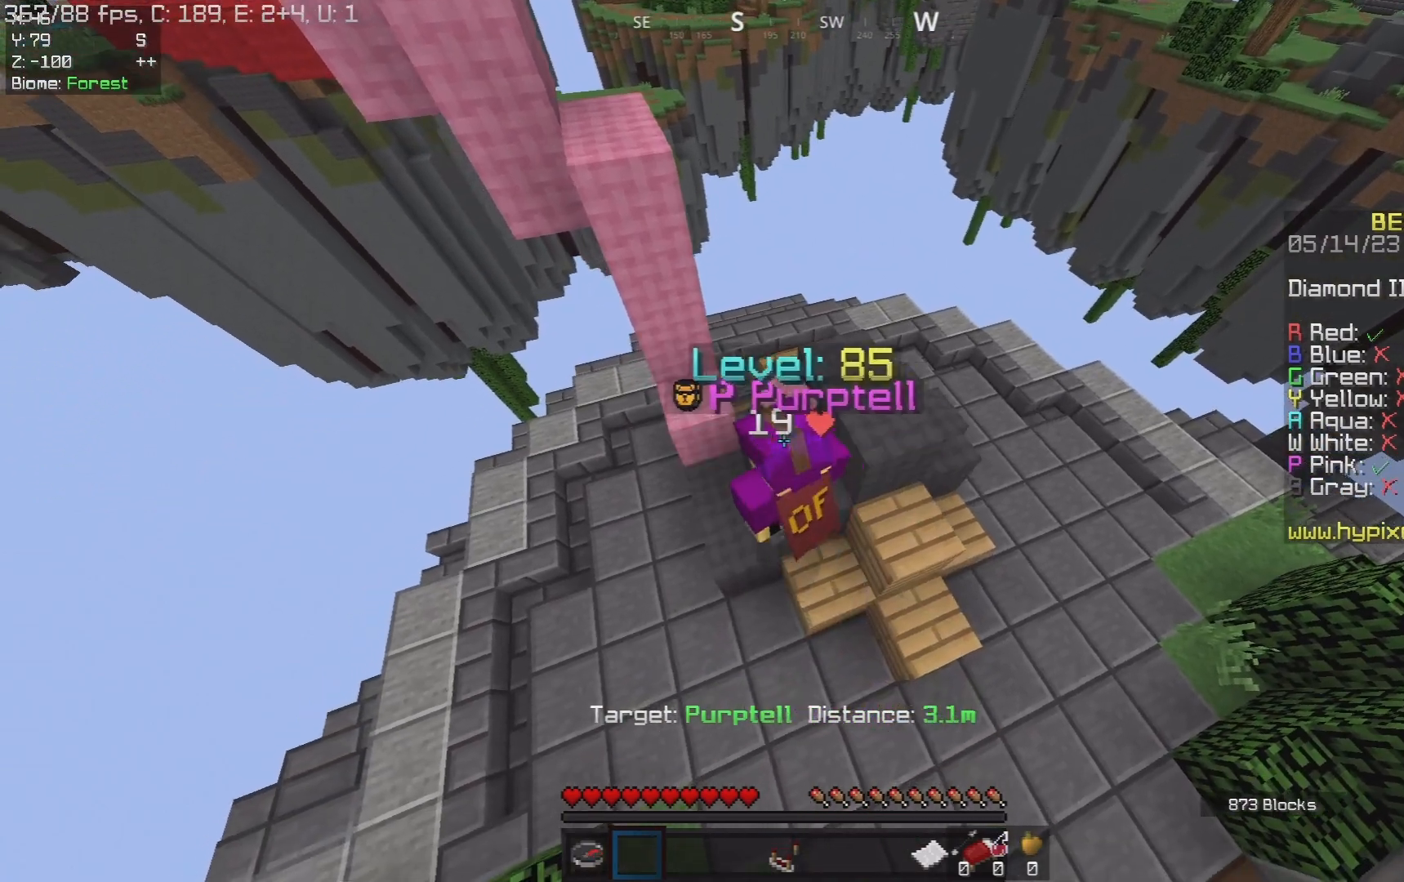
{"keys": [], "mouse": [], "events": [[150, "w", "down"], [283, "w", "up"]]}
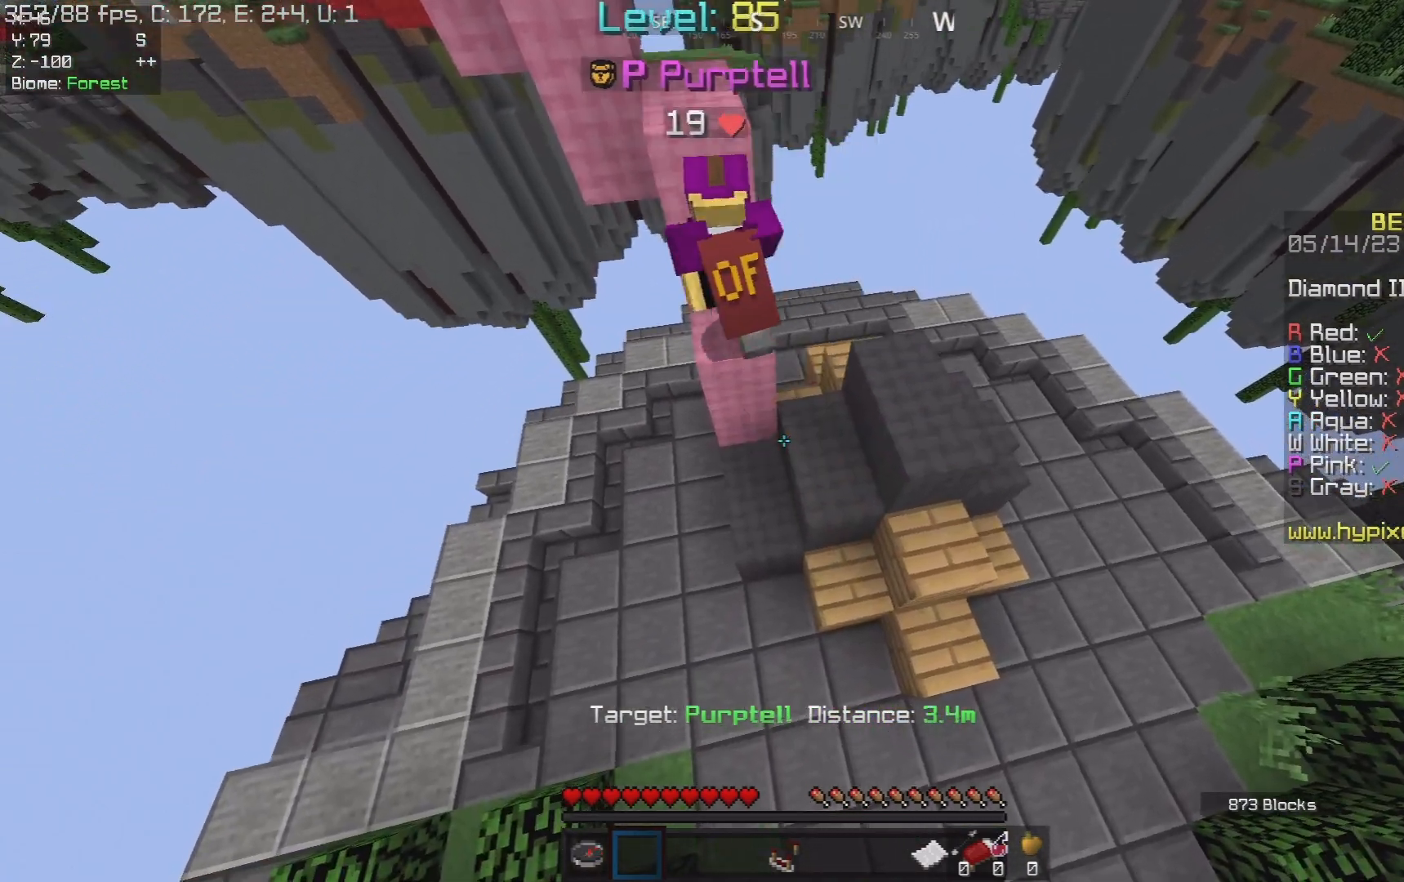
{"keys": [], "mouse": [], "events": [[183, "w", "down"], [350, "w", "up"]]}
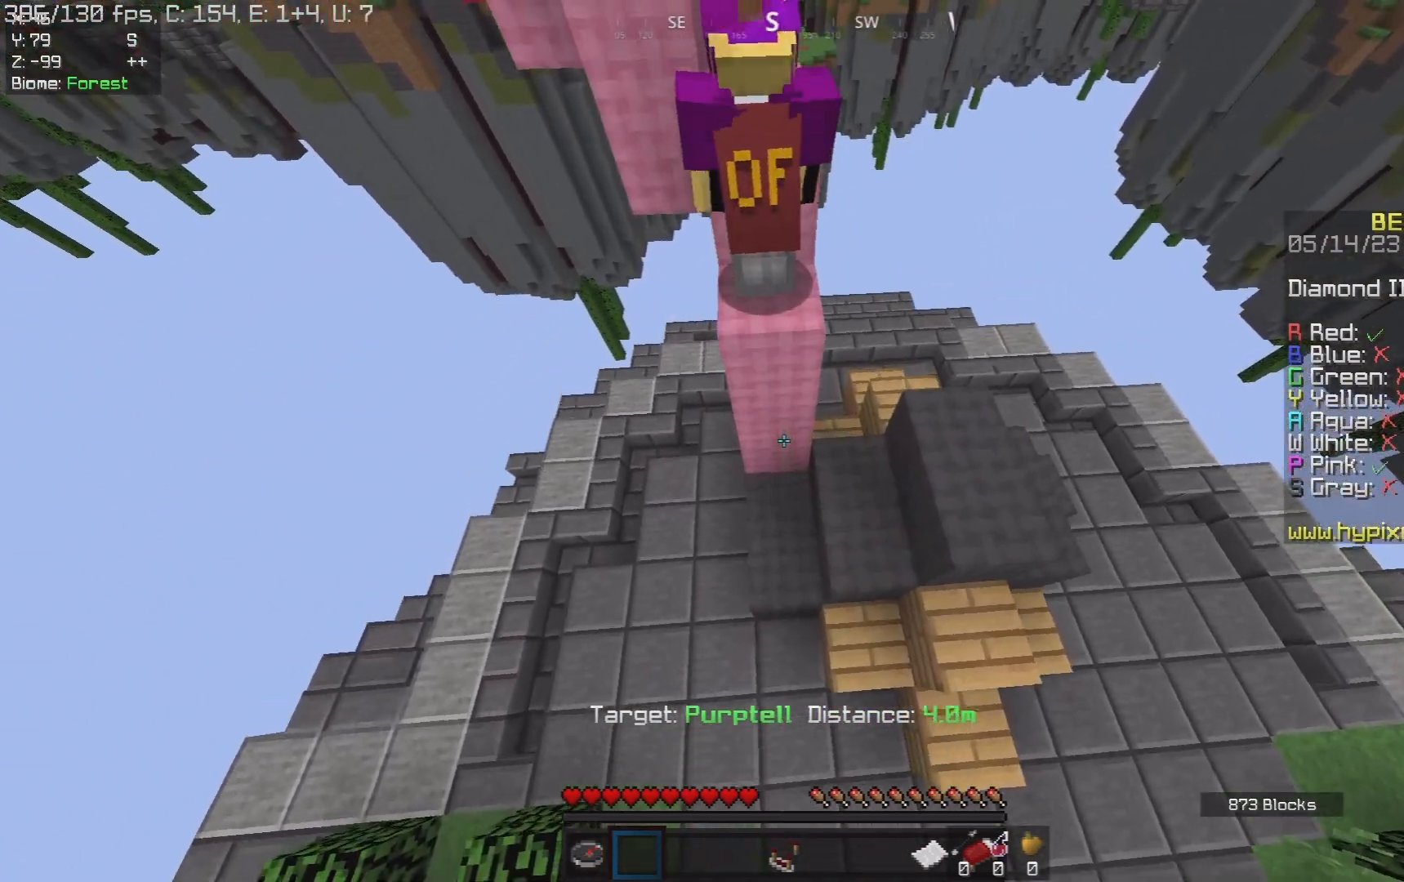
{"keys": ["space", "w"], "mouse": [], "events": [[150, "space", "down"], [300, "w", "down"]]}
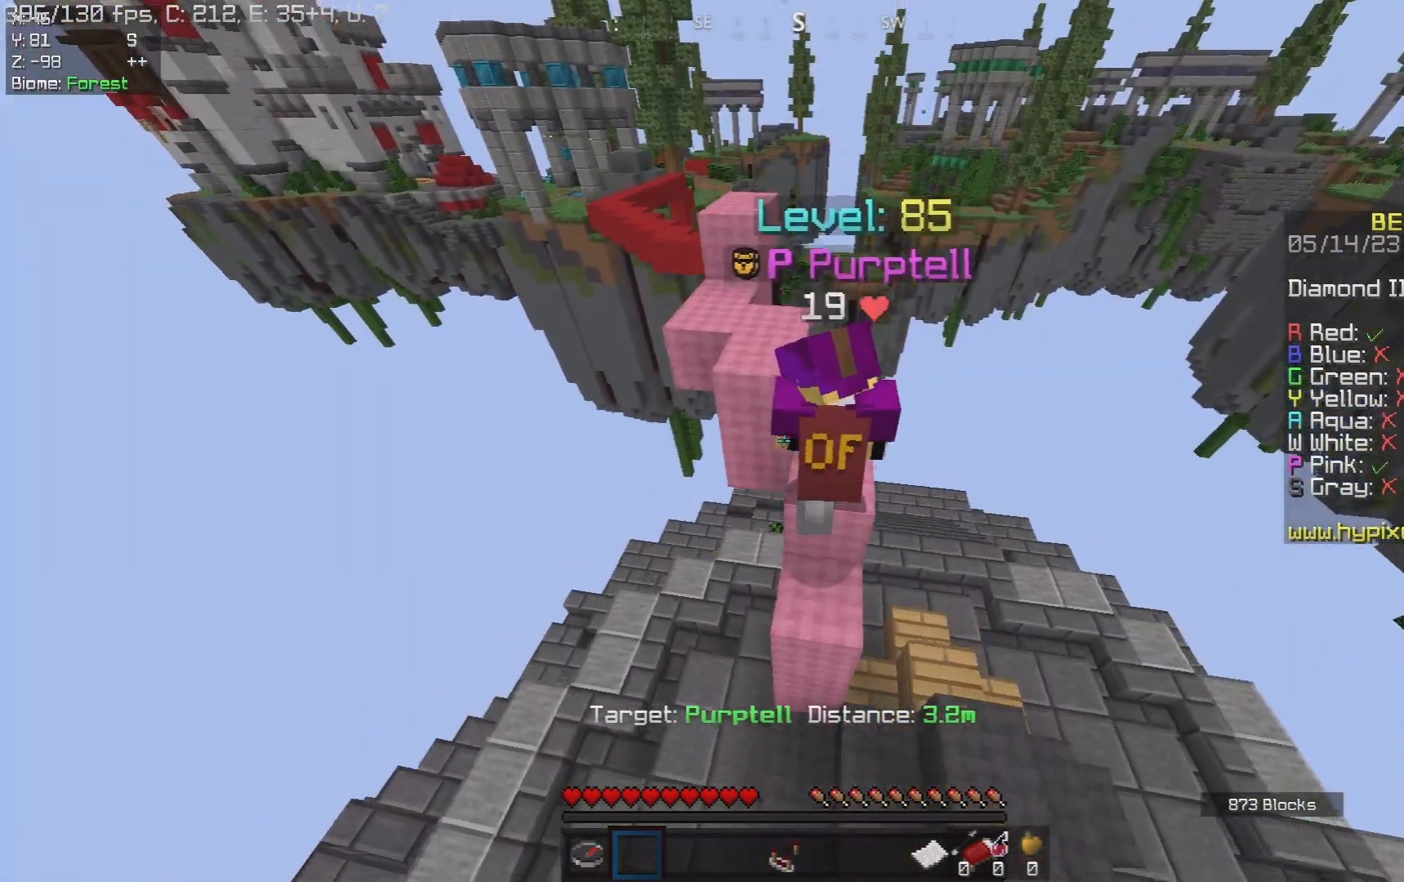
{"keys": [], "mouse": [], "events": [[50, "a", "down"], [83, "space", "up"], [117, "w", "up"], [267, "a", "up"]]}
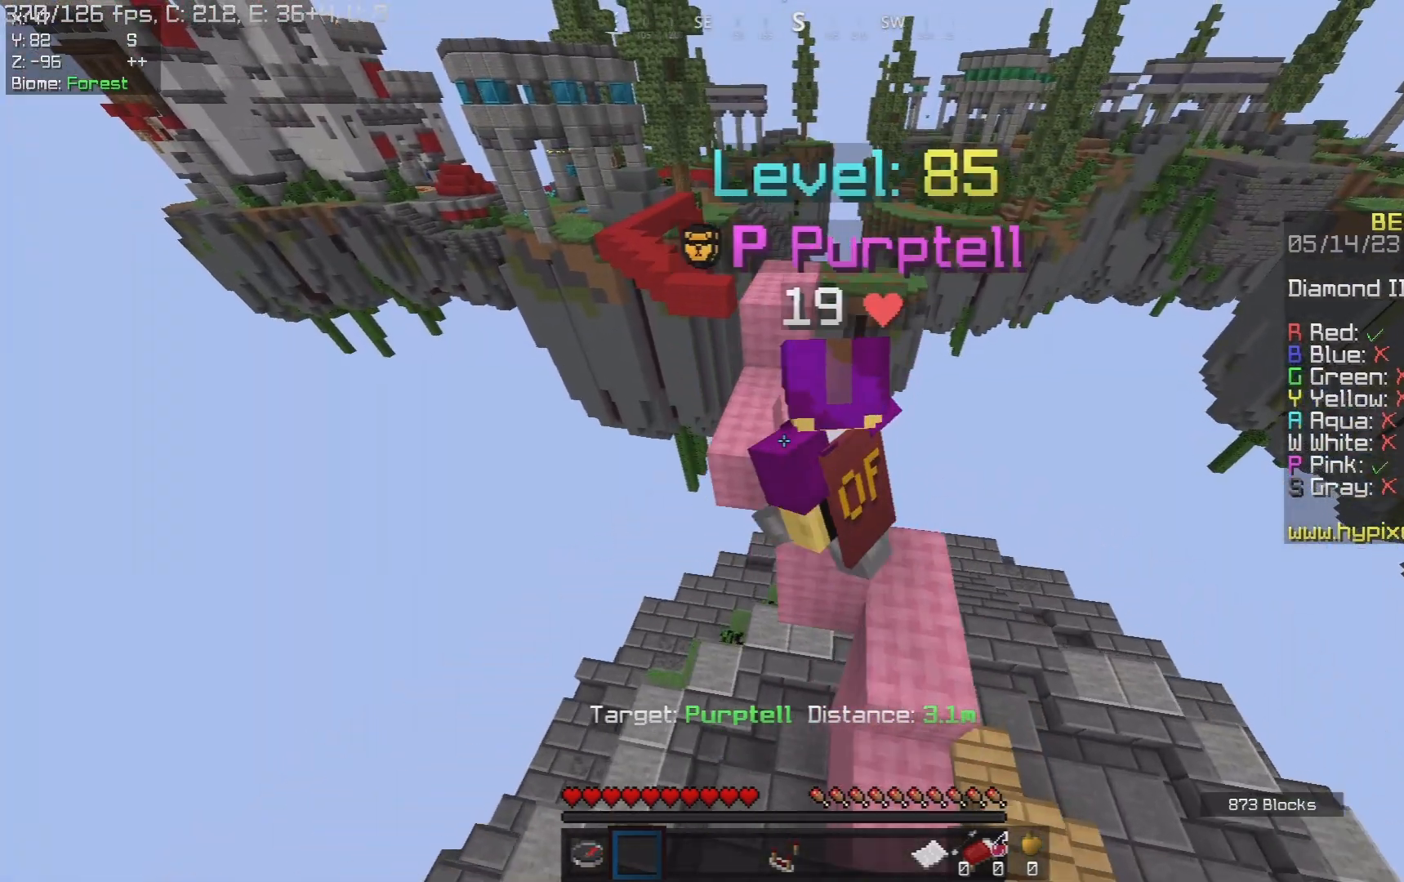
{"keys": [], "mouse": [], "events": [[83, "w", "down"], [100, "a", "down"], [350, "a", "up"], [367, "w", "up"]]}
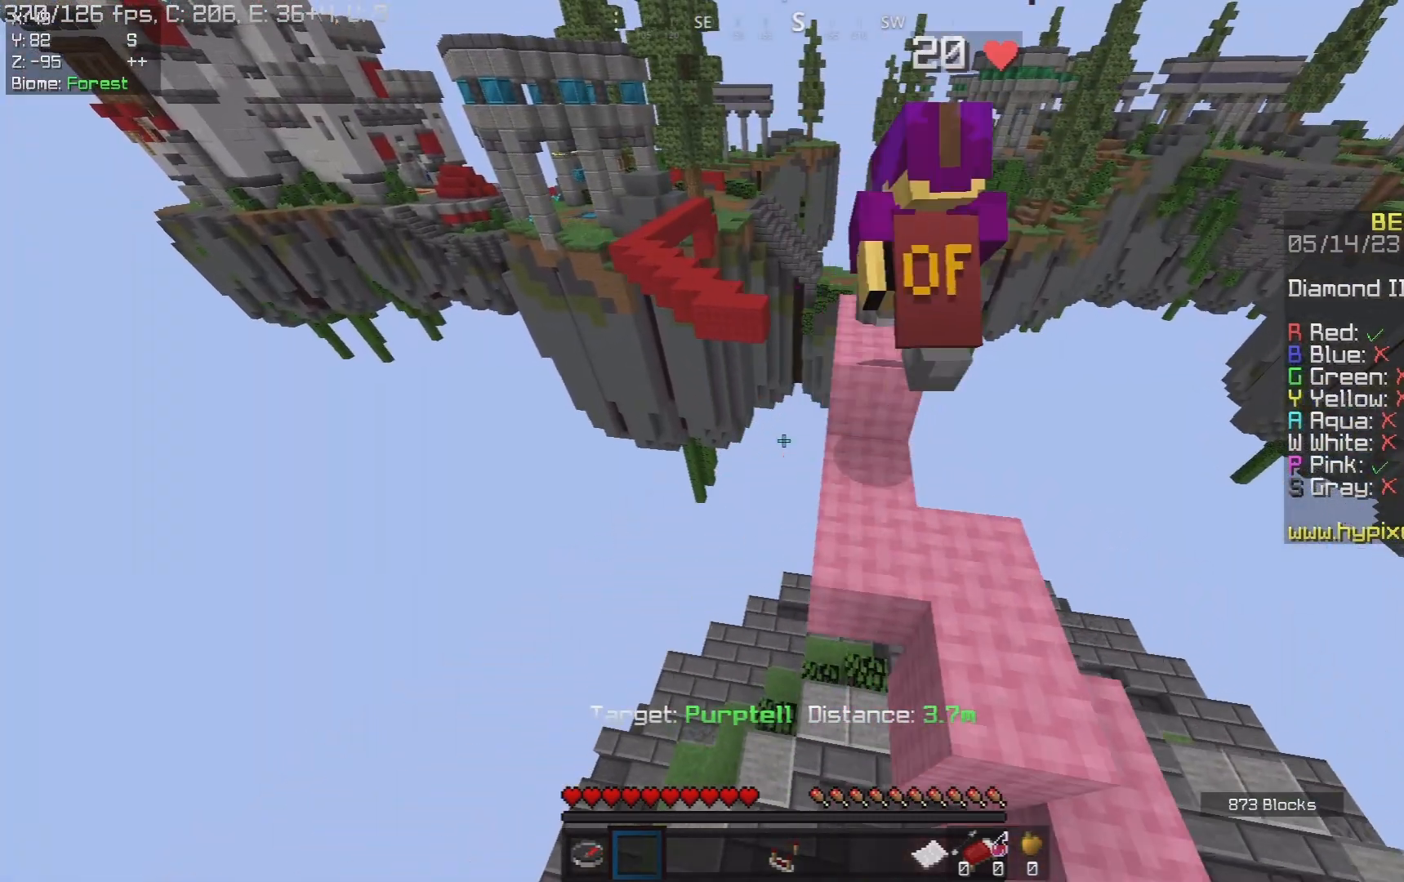
{"keys": ["a", "w"], "mouse": [], "events": [[83, "w", "down"], [383, "a", "down"]]}
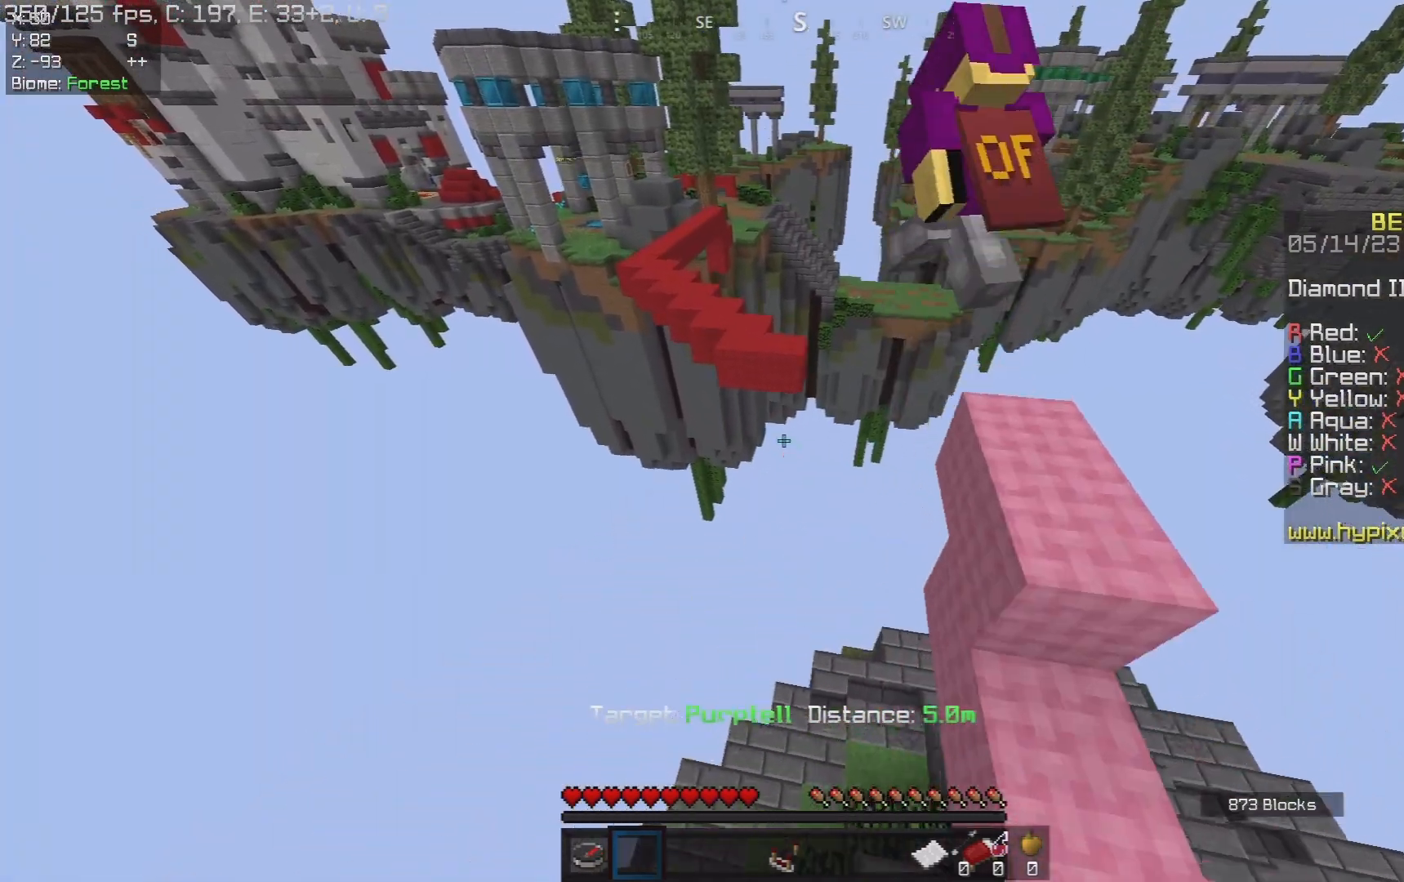
{"keys": [], "mouse": [], "events": [[267, "a", "up"], [317, "w", "up"]]}
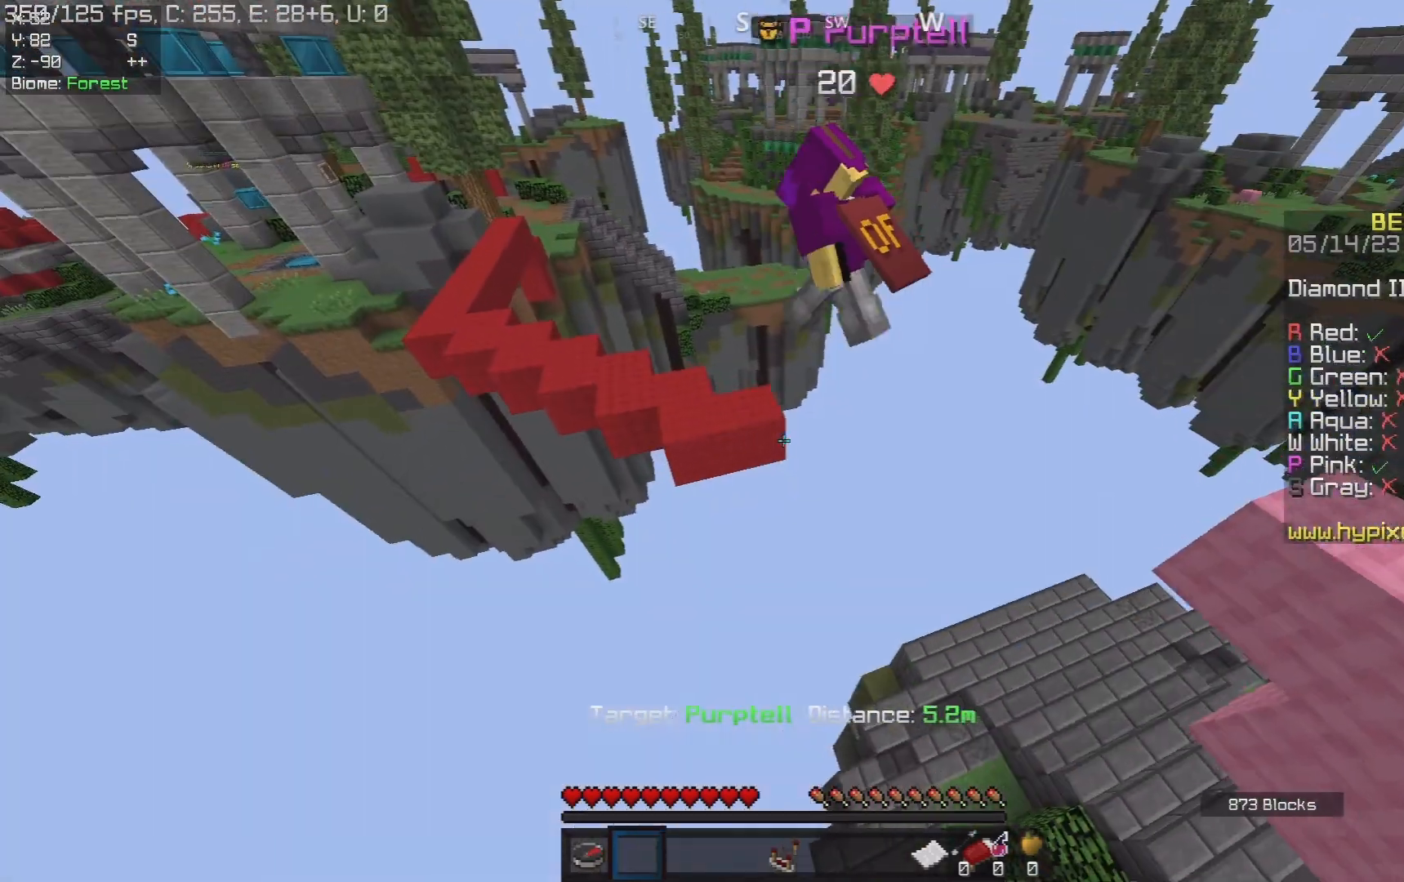
{"keys": ["a", "s"], "mouse": [], "events": [[133, "a", "down"], [500, "s", "down"]]}
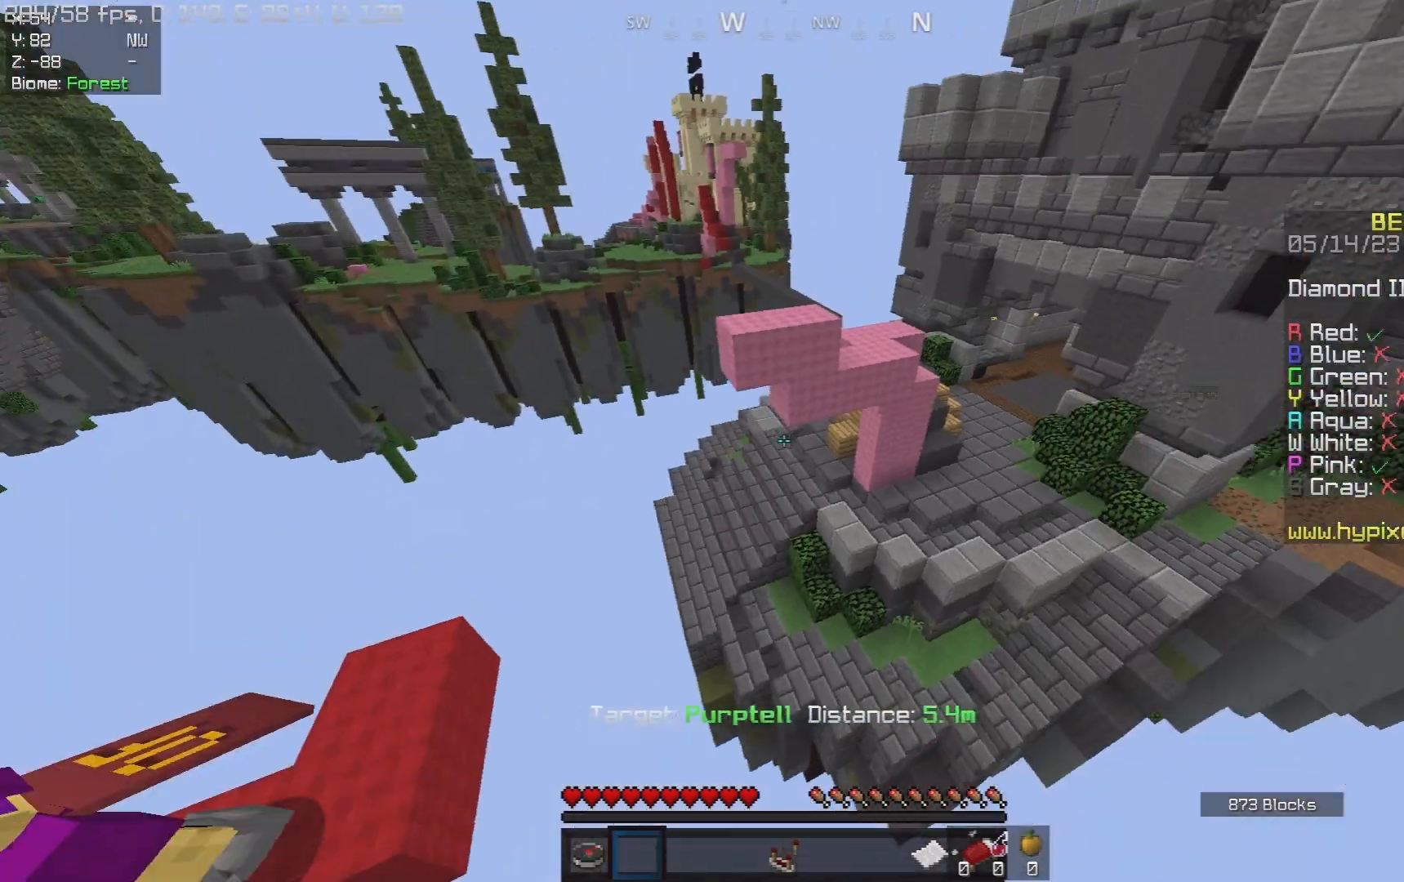
{"keys": ["a"], "mouse": [], "events": [[450, "s", "up"]]}
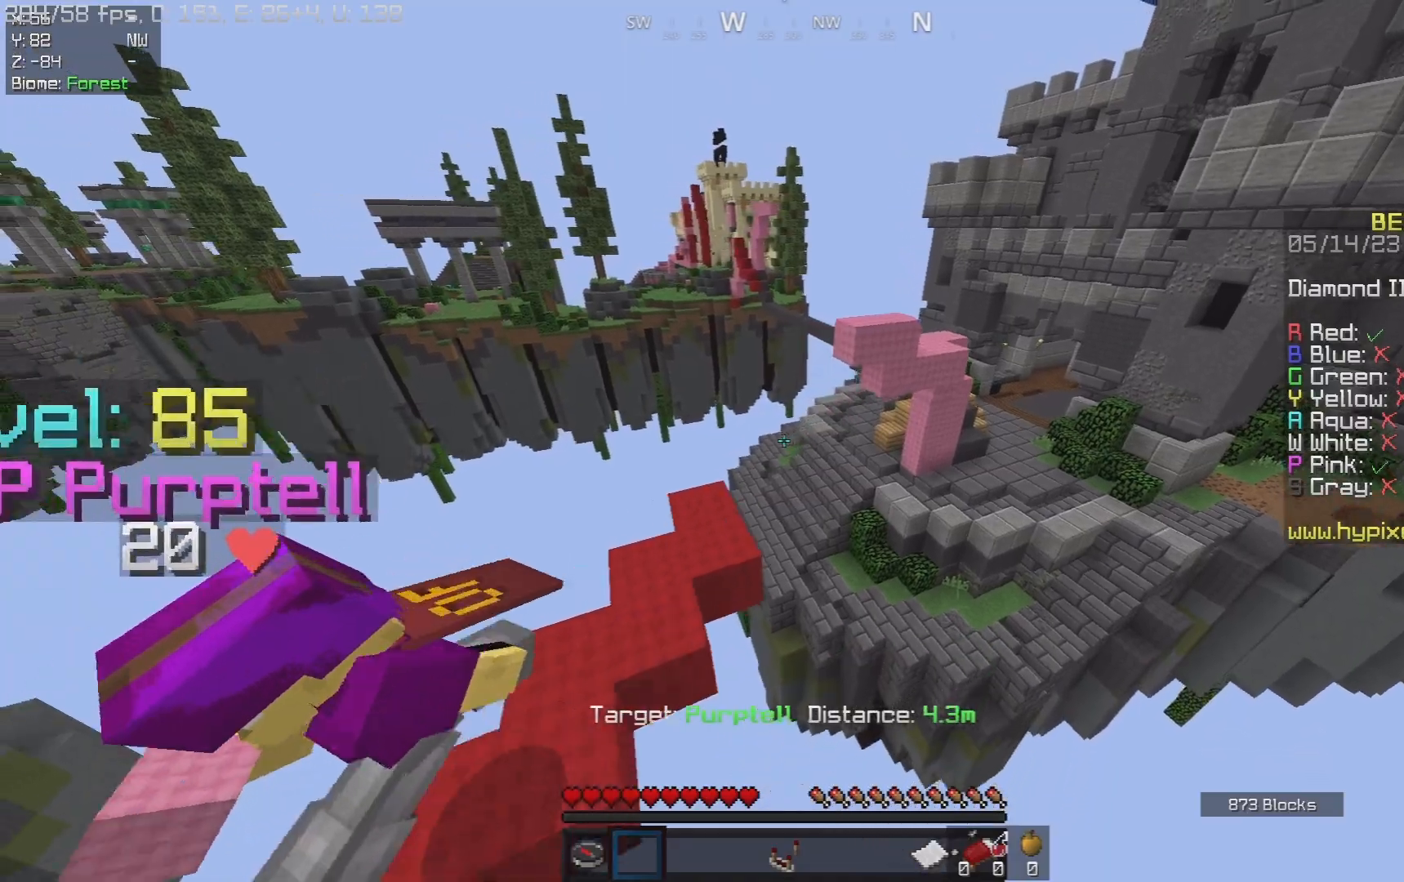
{"keys": ["a", "w"], "mouse": [], "events": [[33, "a", "up"], [233, "a", "down"], [483, "w", "down"]]}
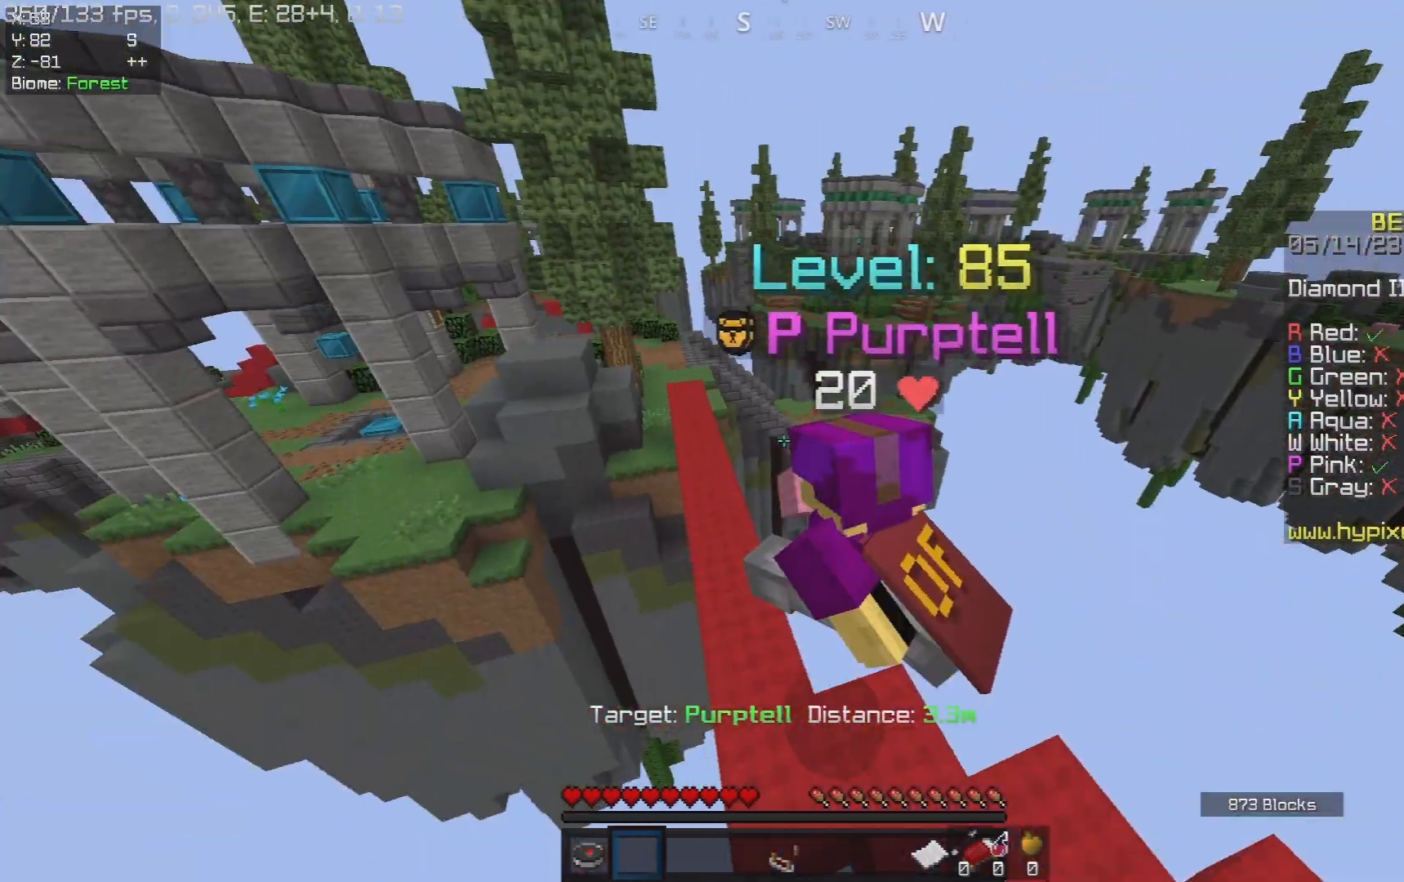
{"keys": [], "mouse": [], "events": [[350, "w", "up"], [383, "a", "up"]]}
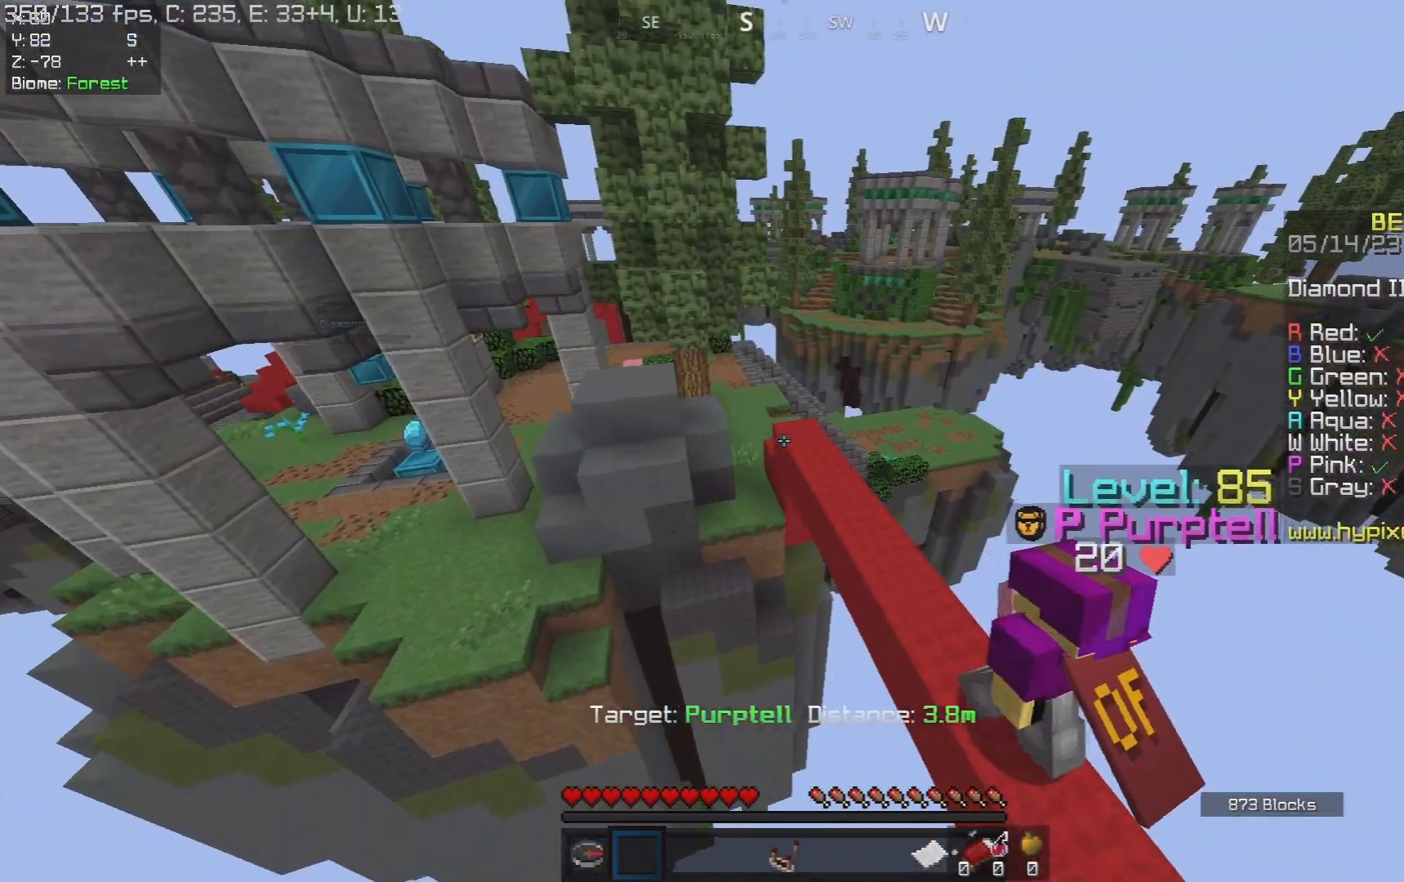
{"keys": ["d", "w"], "mouse": [], "events": [[33, "d", "down"], [83, "w", "down"], [317, "d", "up"], [500, "d", "down"]]}
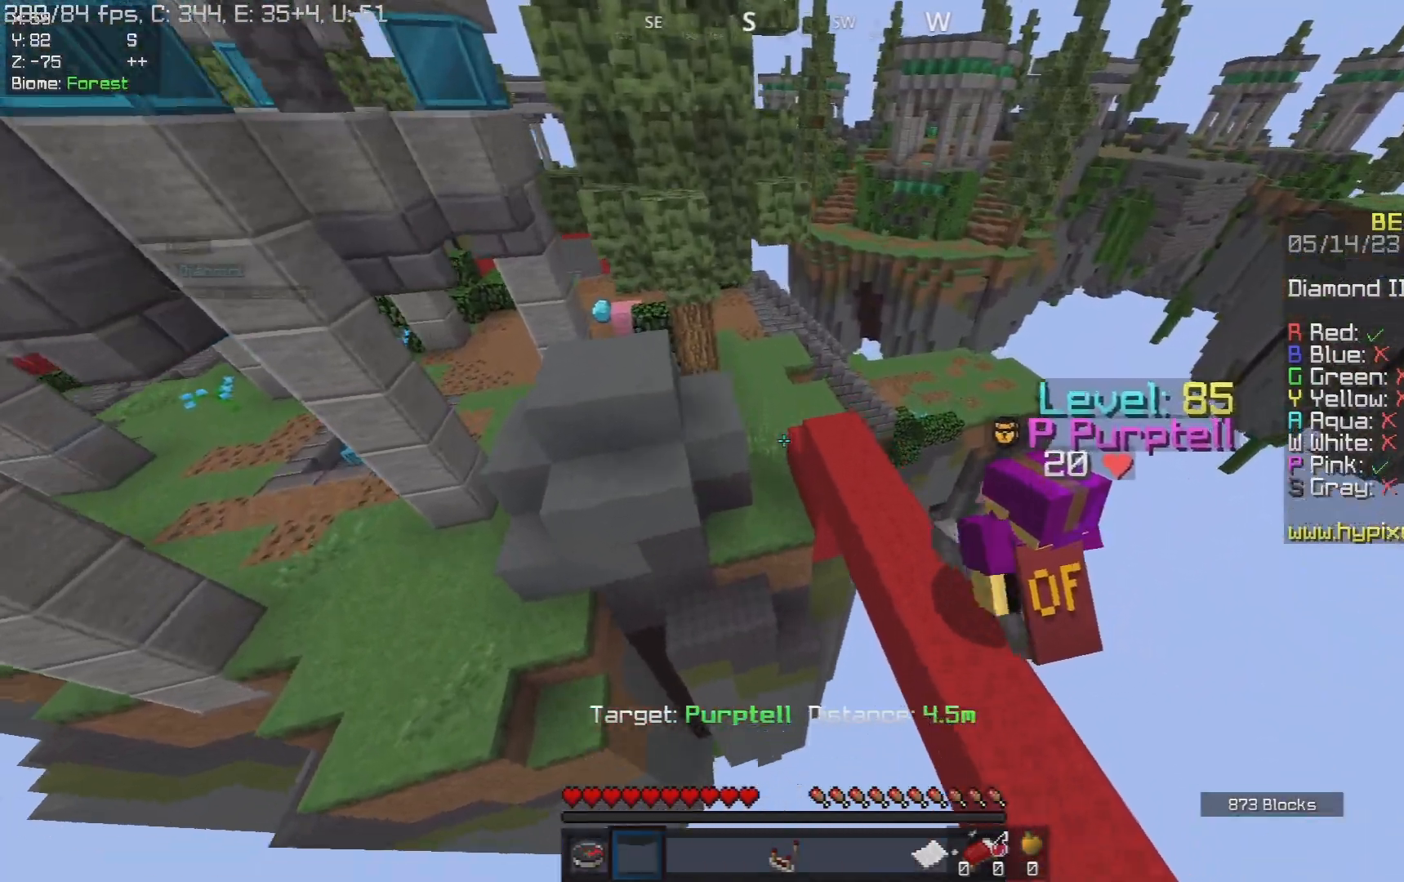
{"keys": ["w"], "mouse": [], "events": [[500, "d", "up"]]}
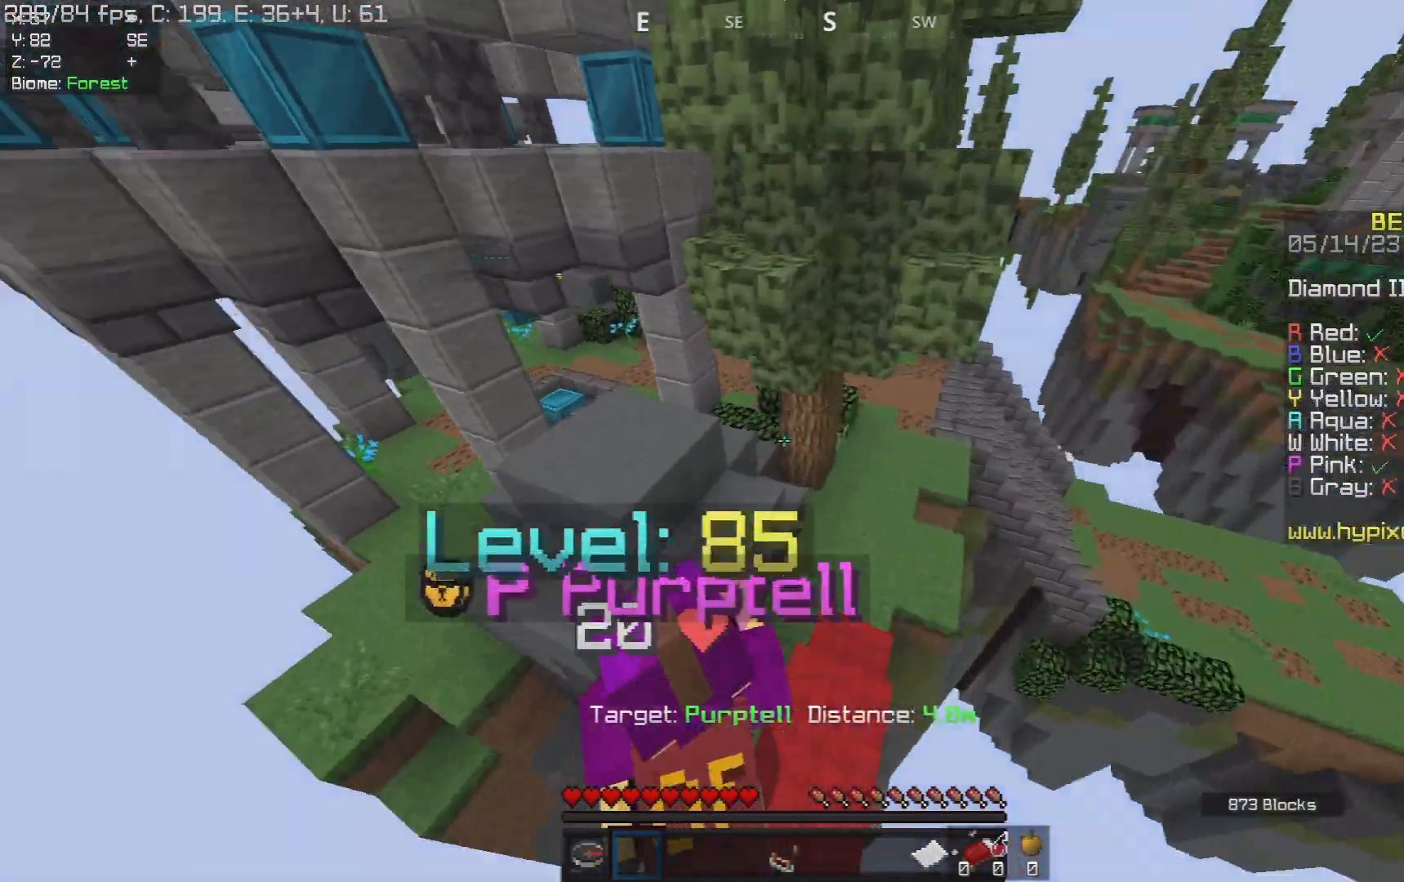
{"keys": ["d", "w"], "mouse": [], "events": [[33, "w", "up"], [283, "d", "down"], [433, "w", "down"]]}
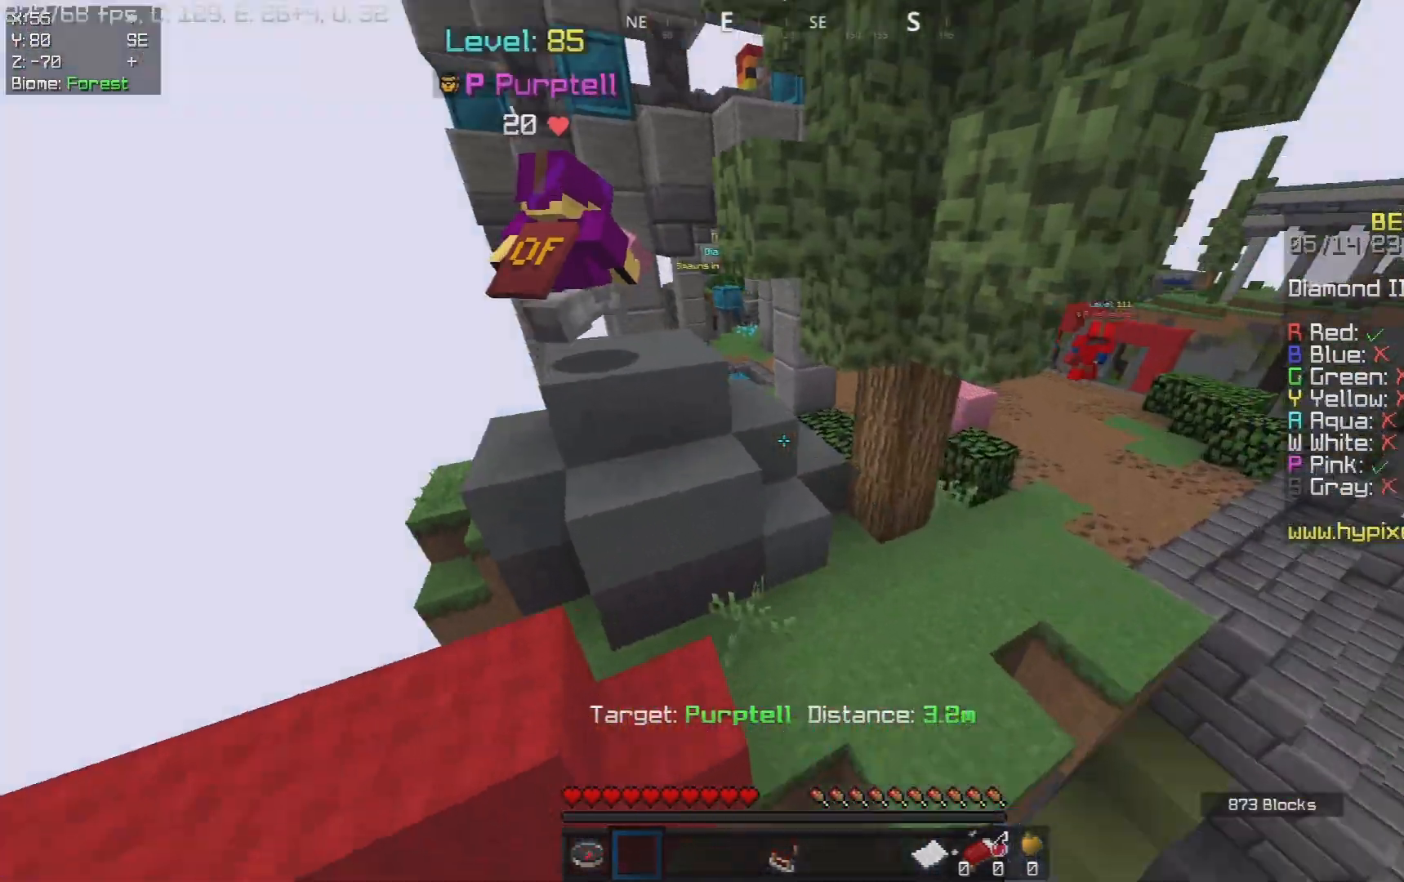
{"keys": ["a", "space", "w"], "mouse": [], "events": [[17, "d", "up"], [100, "a", "down"], [483, "space", "down"]]}
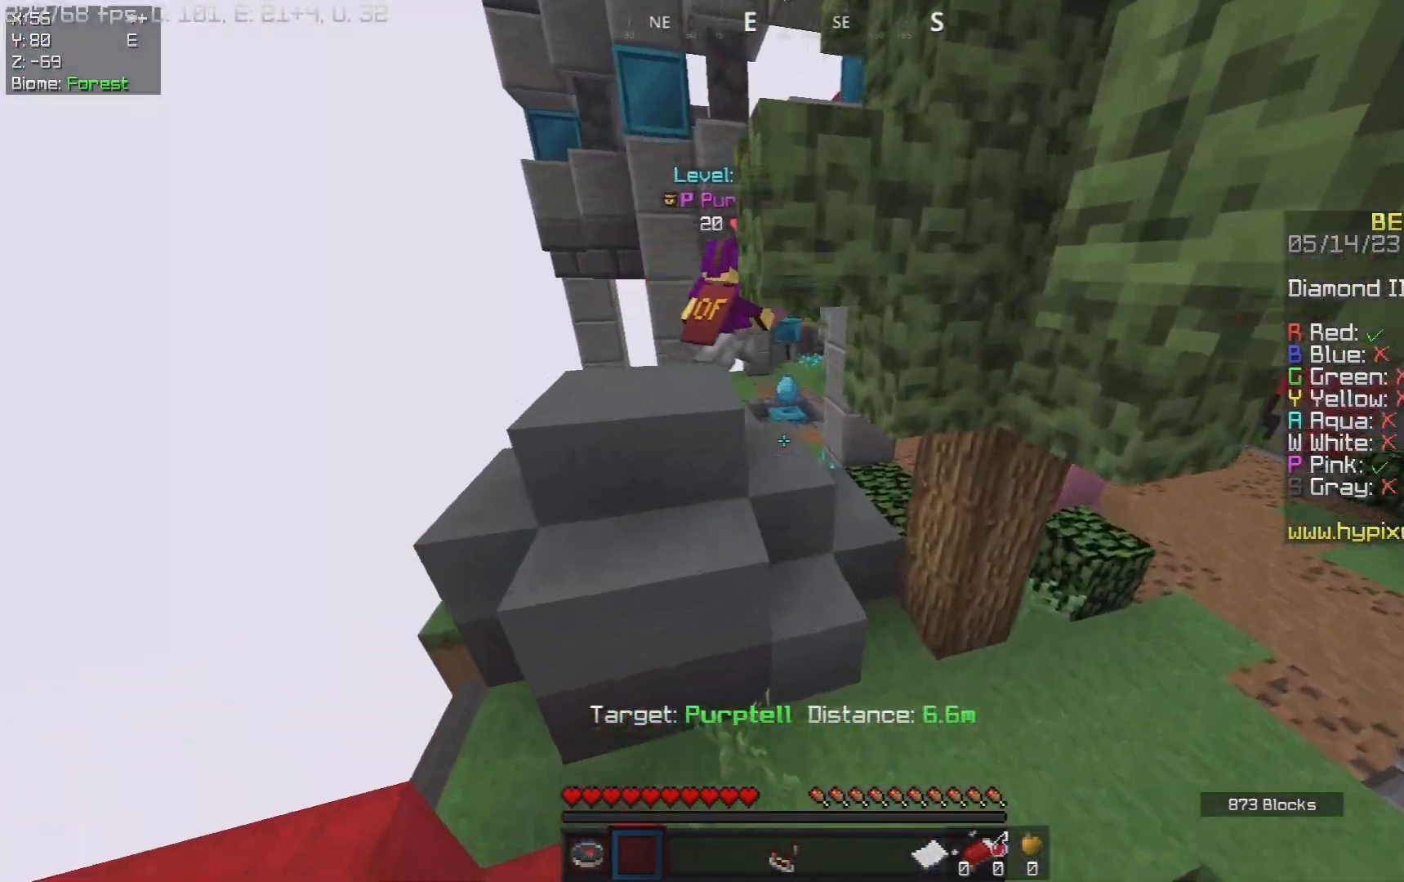
{"keys": [], "mouse": [], "events": [[183, "a", "up"], [200, "space", "up"], [500, "w", "up"]]}
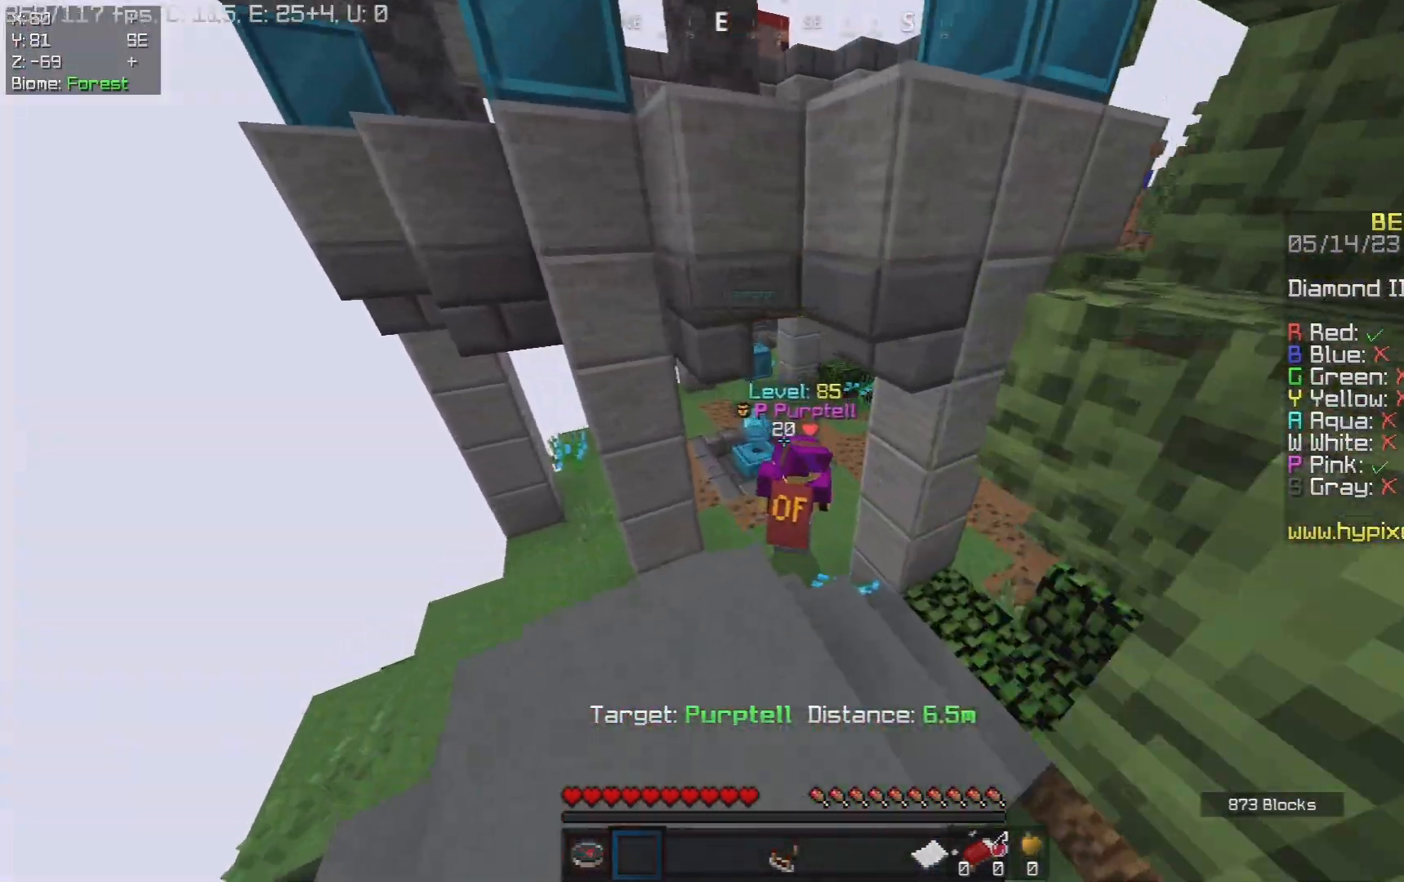
{"keys": ["w"], "mouse": [], "events": [[250, "w", "down"], [300, "d", "down"], [467, "d", "up"]]}
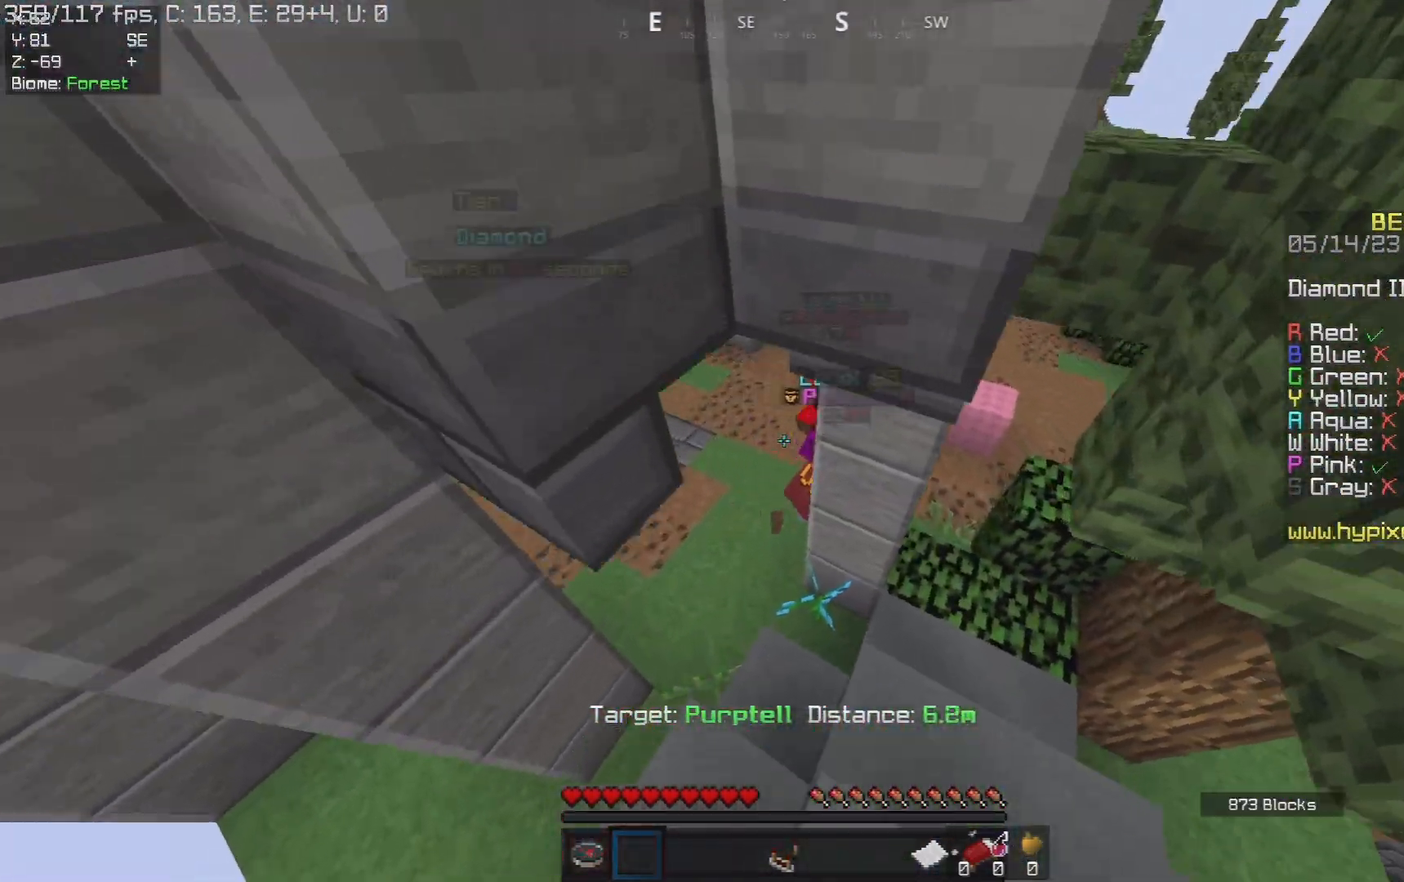
{"keys": ["a"], "mouse": [], "events": [[117, "a", "down"], [333, "w", "up"]]}
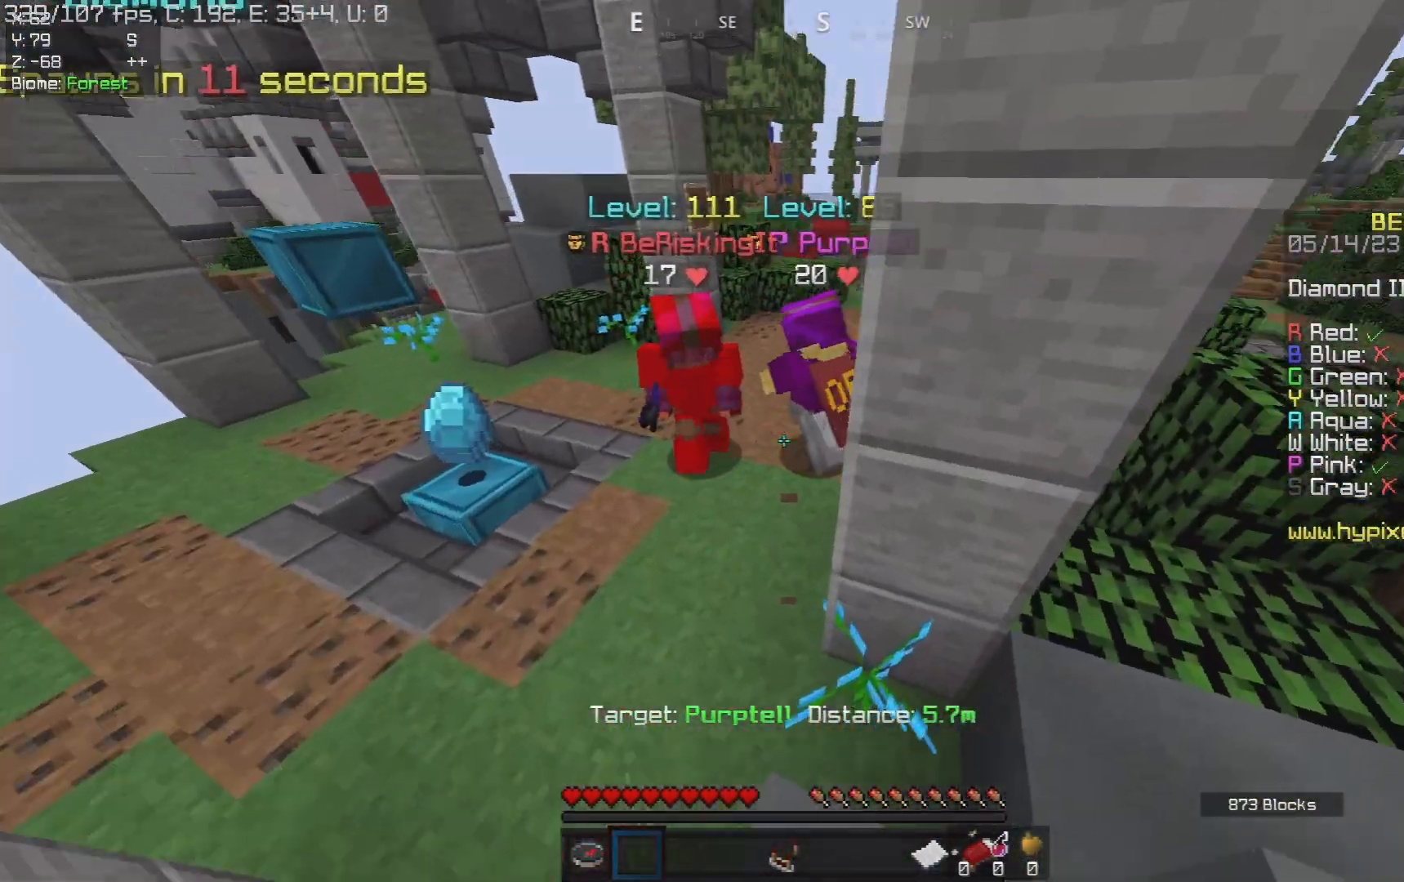
{"keys": ["s"], "mouse": [], "events": [[17, "w", "down"], [250, "w", "up"], [267, "a", "up"], [467, "s", "down"]]}
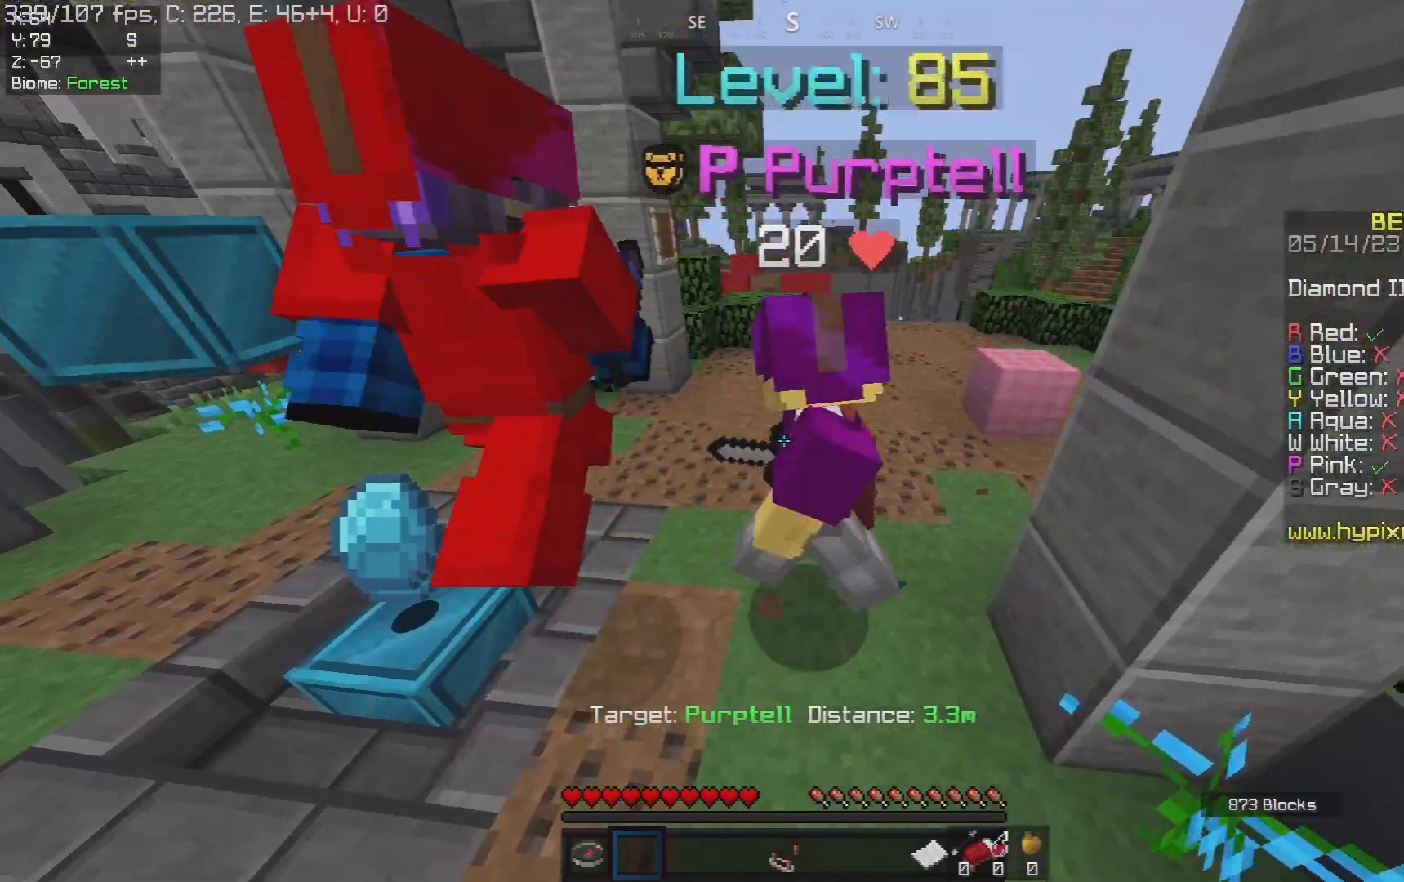
{"keys": ["space"], "mouse": [], "events": [[217, "s", "up"], [350, "space", "down"], [367, "a", "down"], [500, "a", "up"]]}
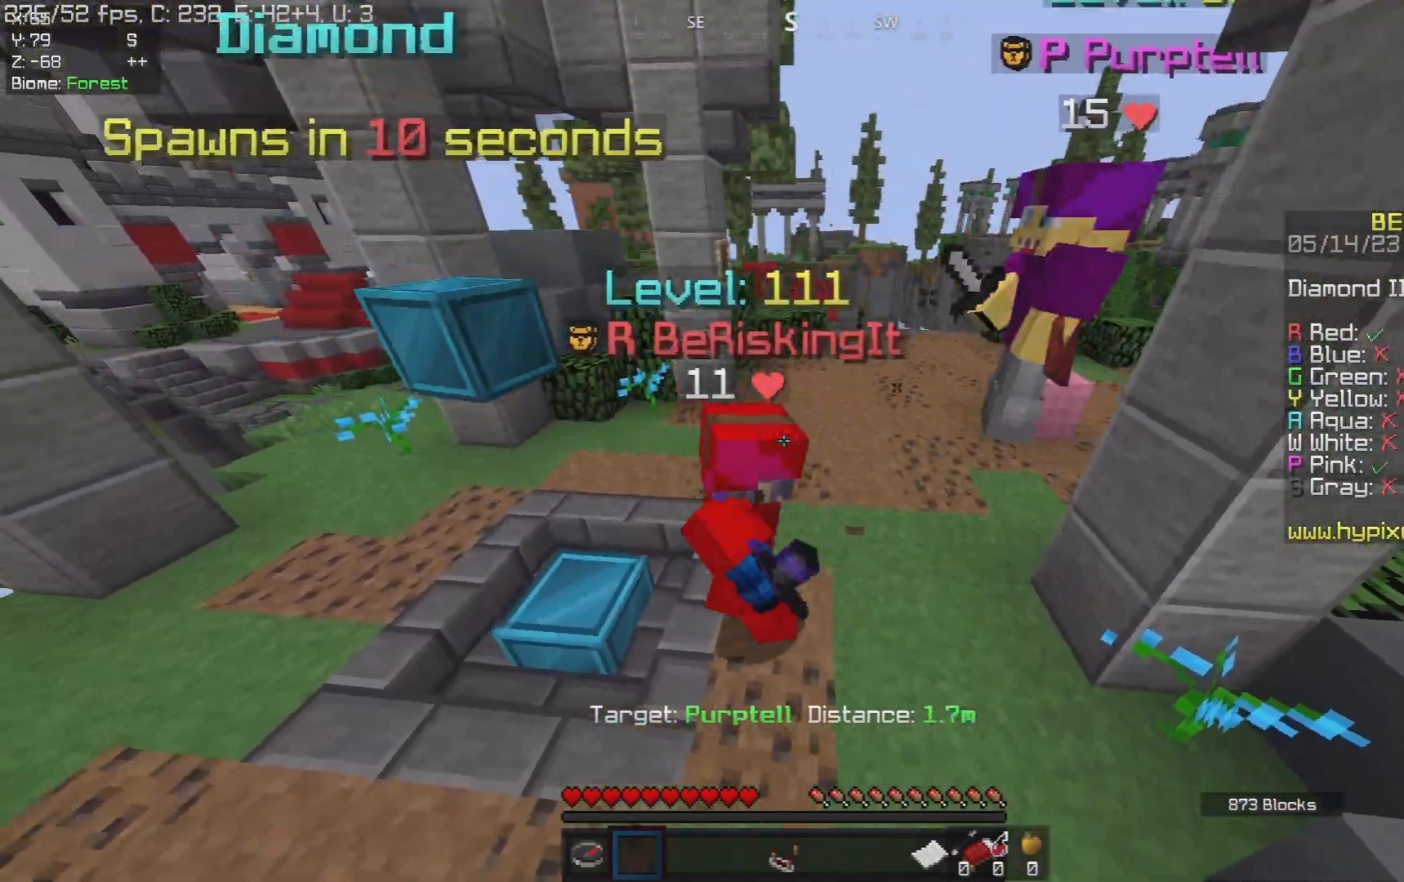
{"keys": ["w"], "mouse": [], "events": [[17, "space", "up"], [467, "w", "down"]]}
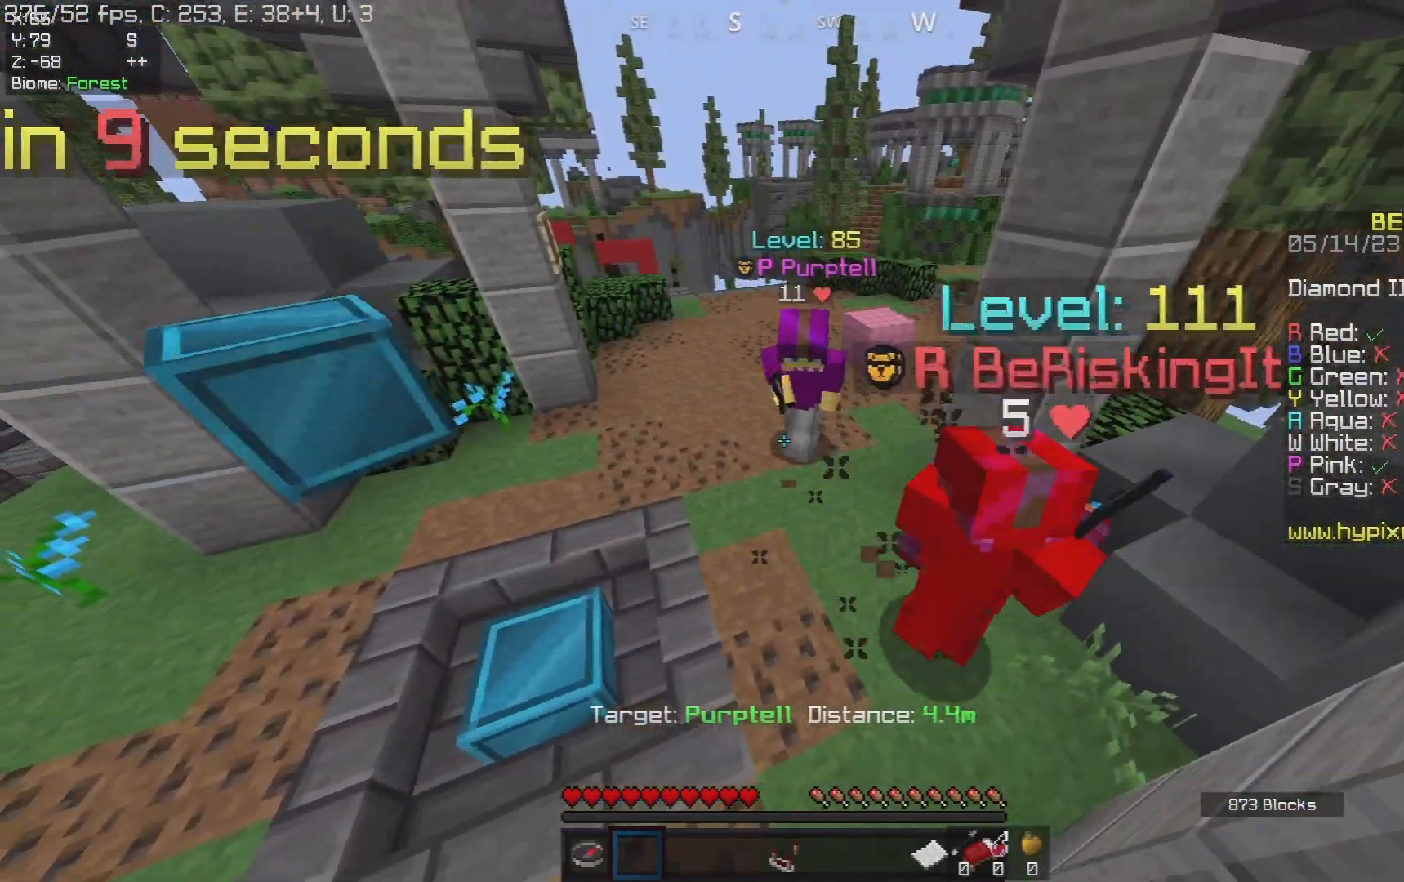
{"keys": [], "mouse": [], "events": [[150, "w", "up"]]}
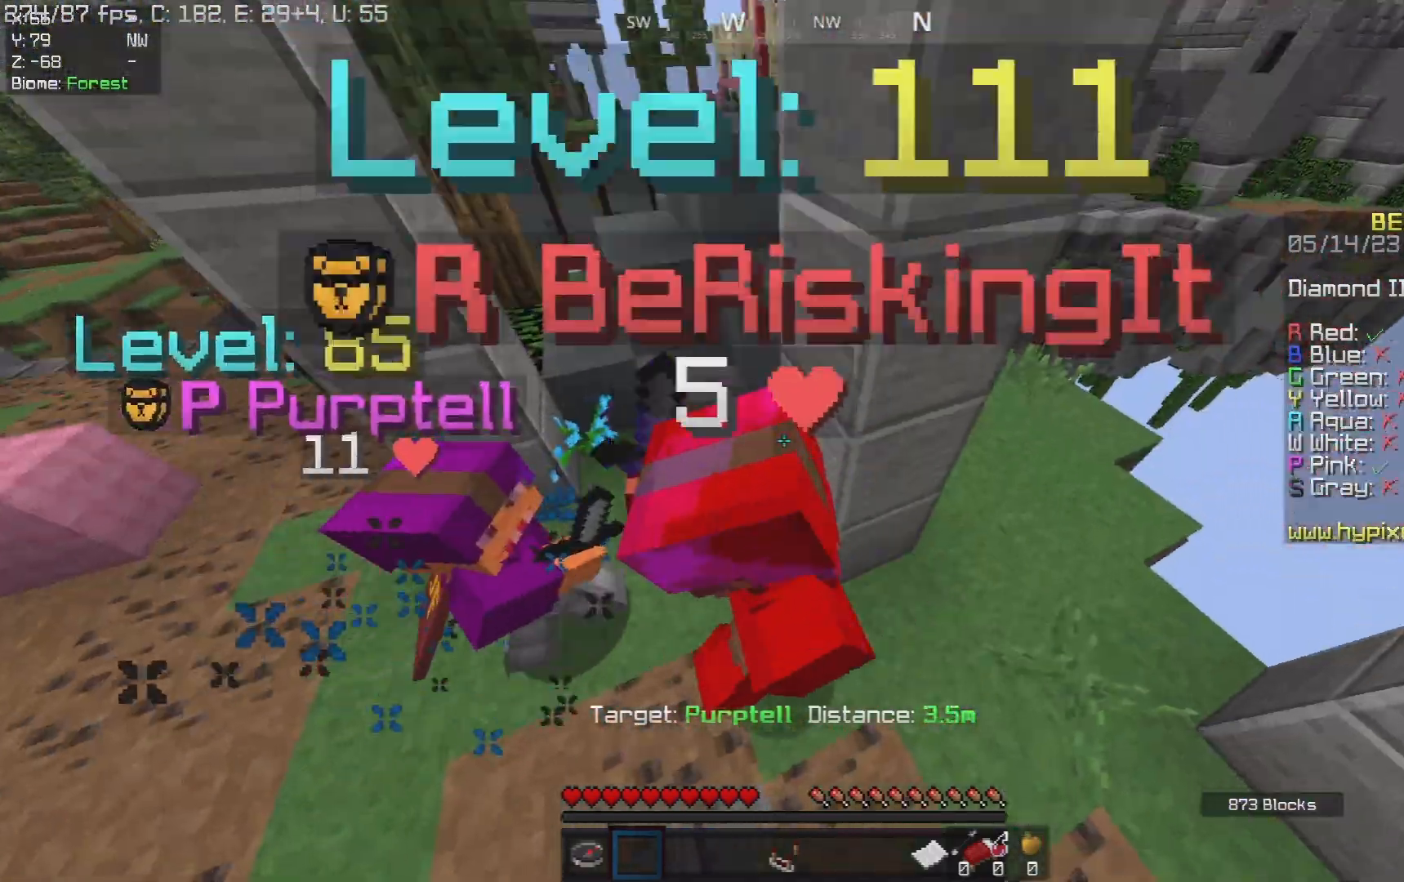
{"keys": [], "mouse": [], "events": [[67, "s", "down"], [400, "s", "up"]]}
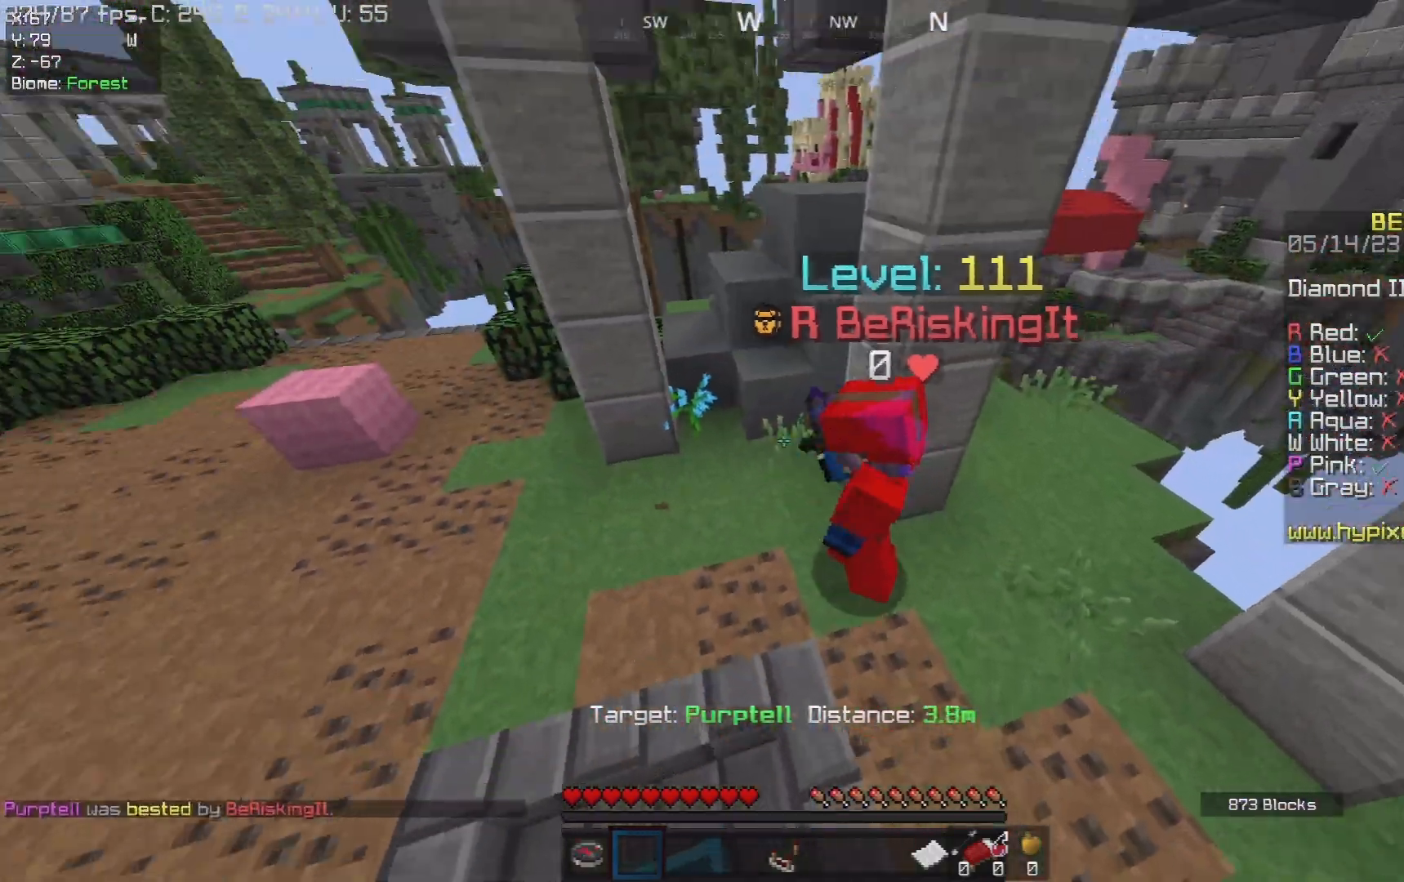
{"keys": ["a", "w"], "mouse": [], "events": [[383, "a", "down"], [483, "w", "down"]]}
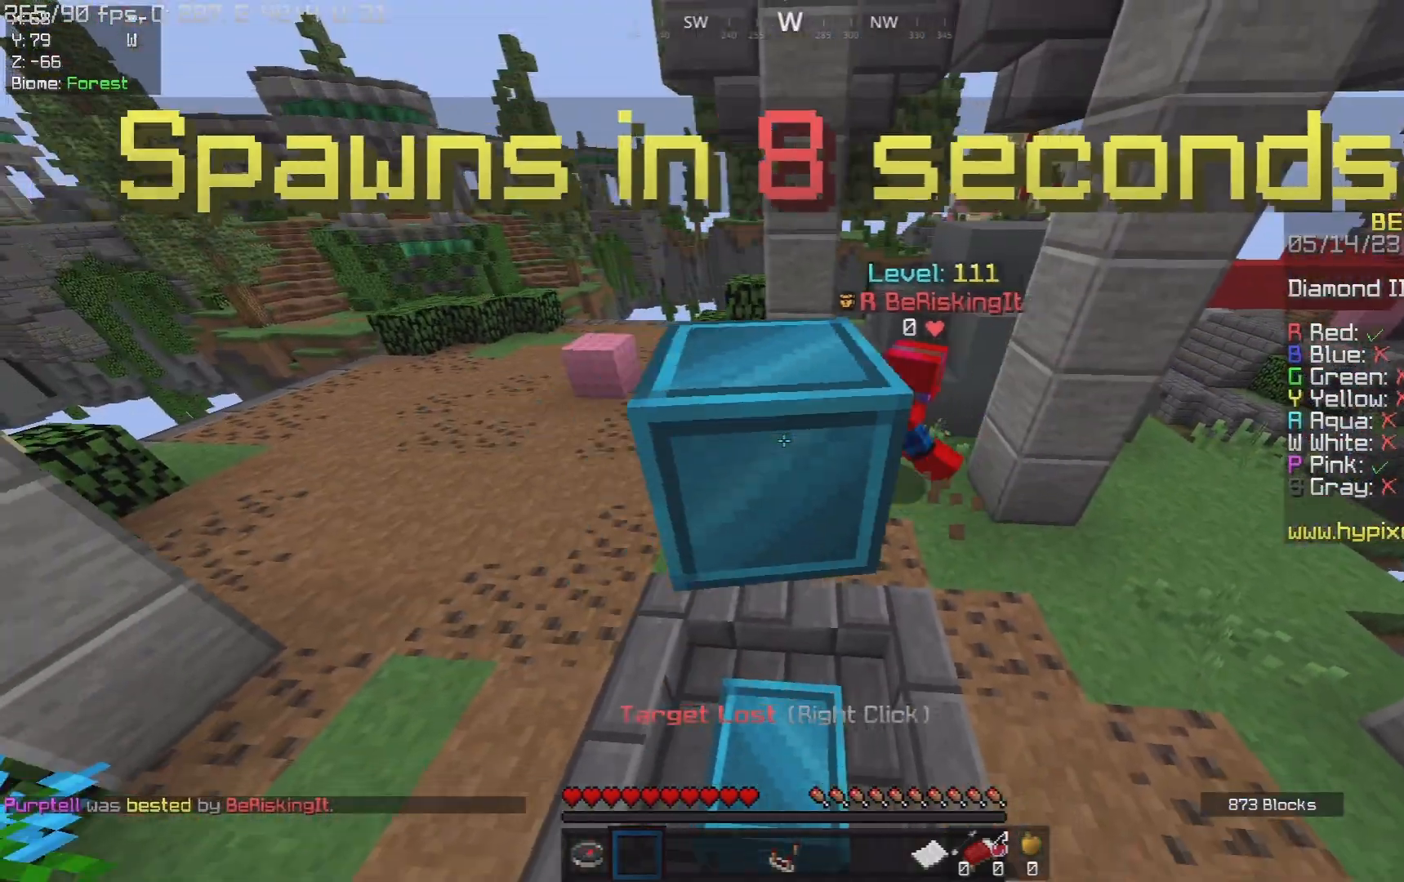
{"keys": ["w"], "mouse": [], "events": [[150, "a", "up"], [217, "d", "down"], [317, "d", "up"]]}
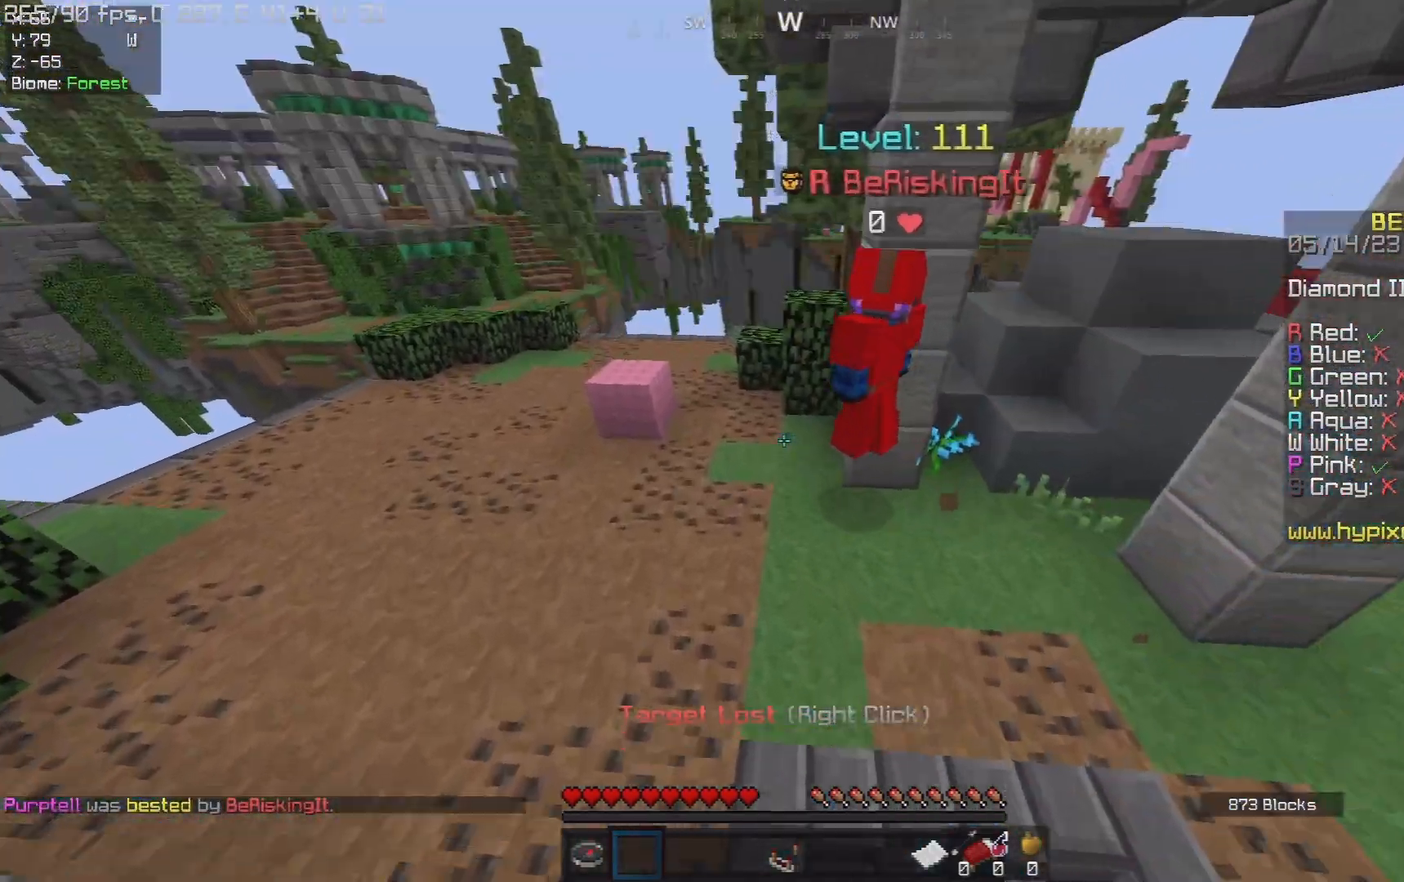
{"keys": ["w"], "mouse": [], "events": [[50, "a", "down"], [250, "a", "up"]]}
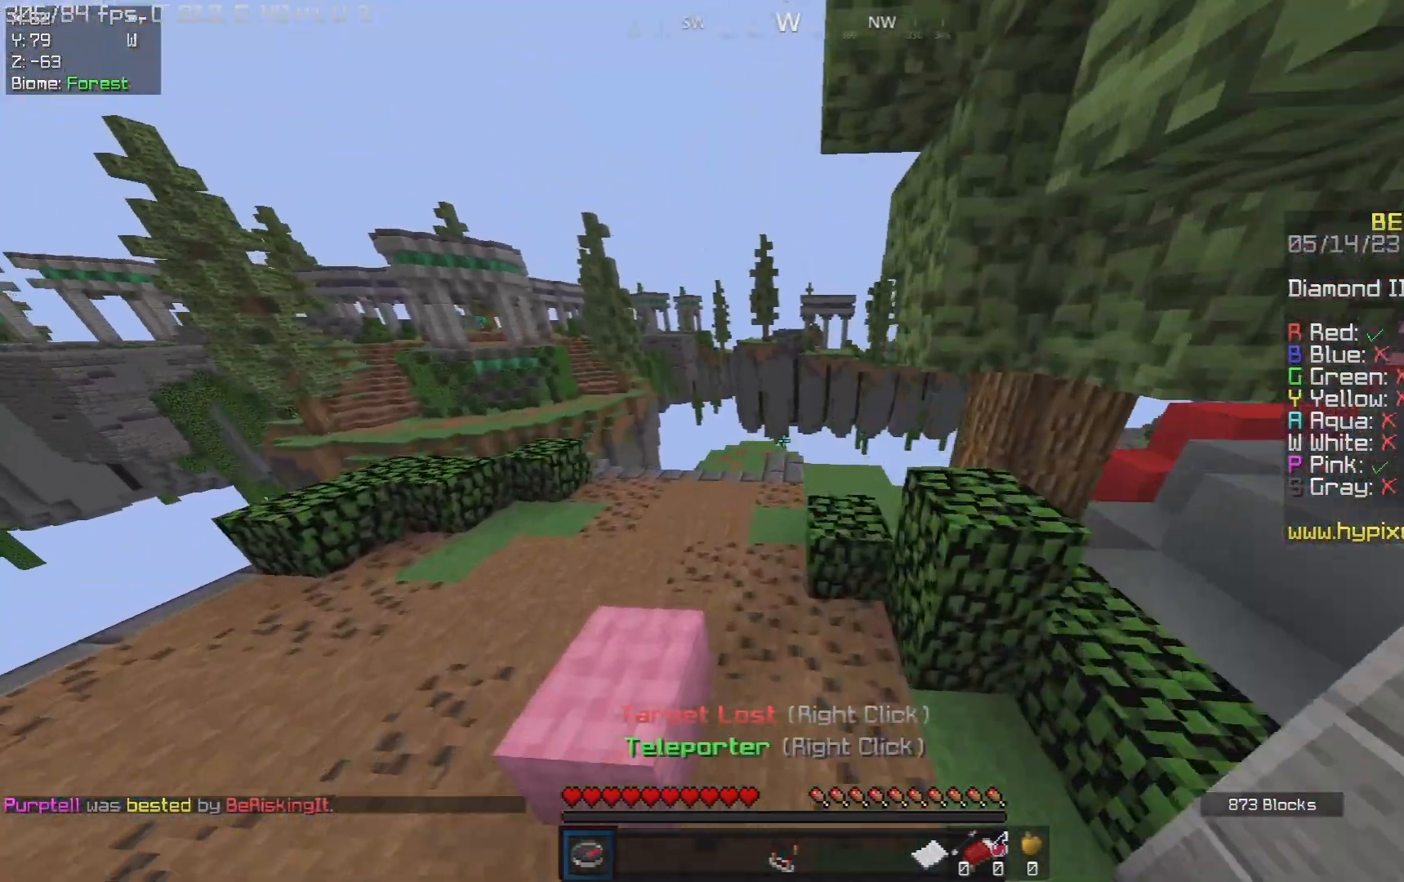
{"keys": [], "mouse": [], "events": [[33, "w", "up"], [83, "mouse_left", "down"], [200, "mouse_left", "up"]]}
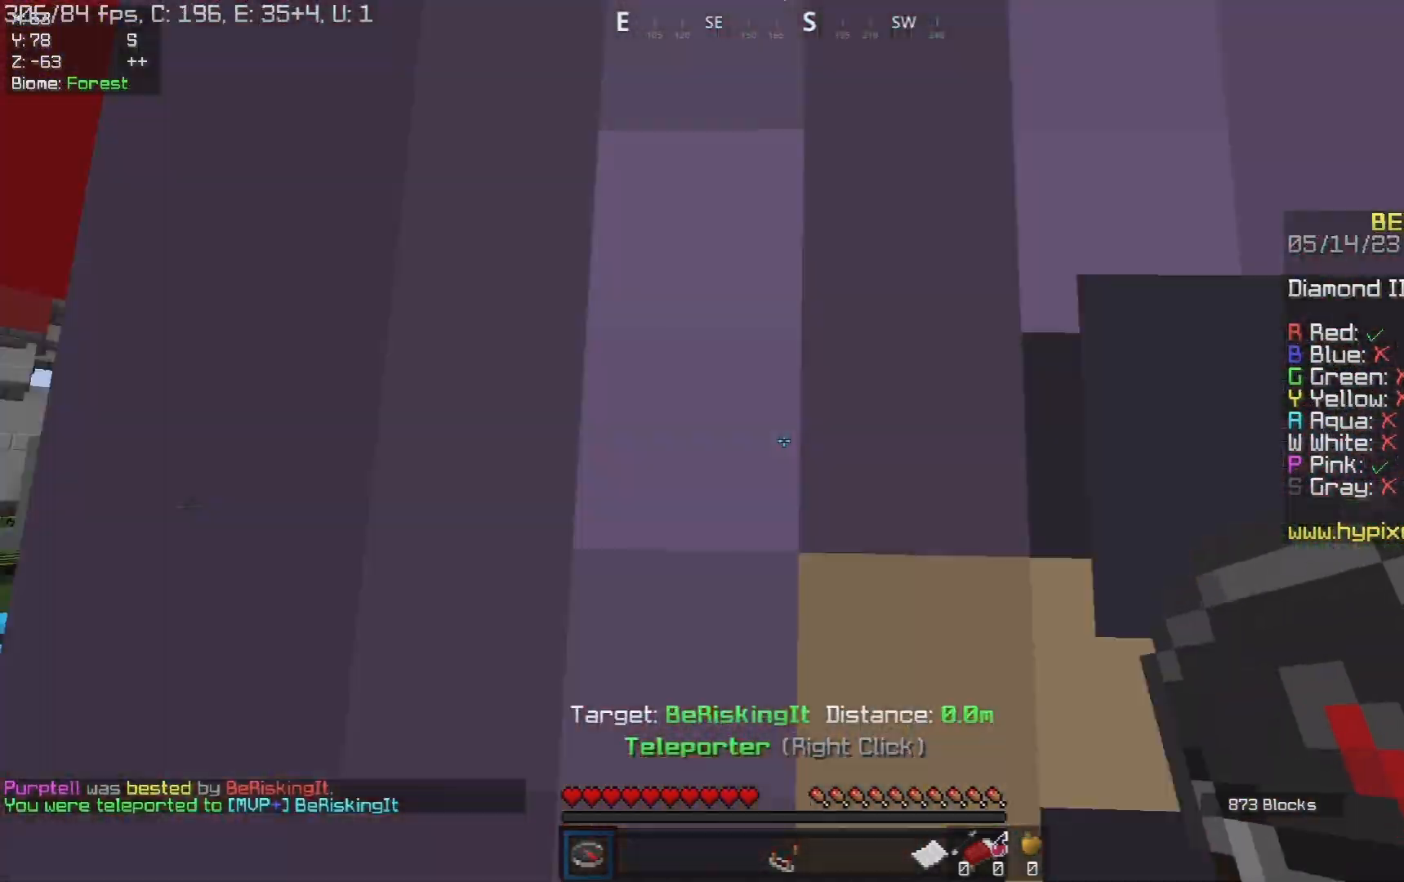
{"keys": [], "mouse": [], "events": [[250, "mouse_left", "down"], [383, "mouse_left", "up"]]}
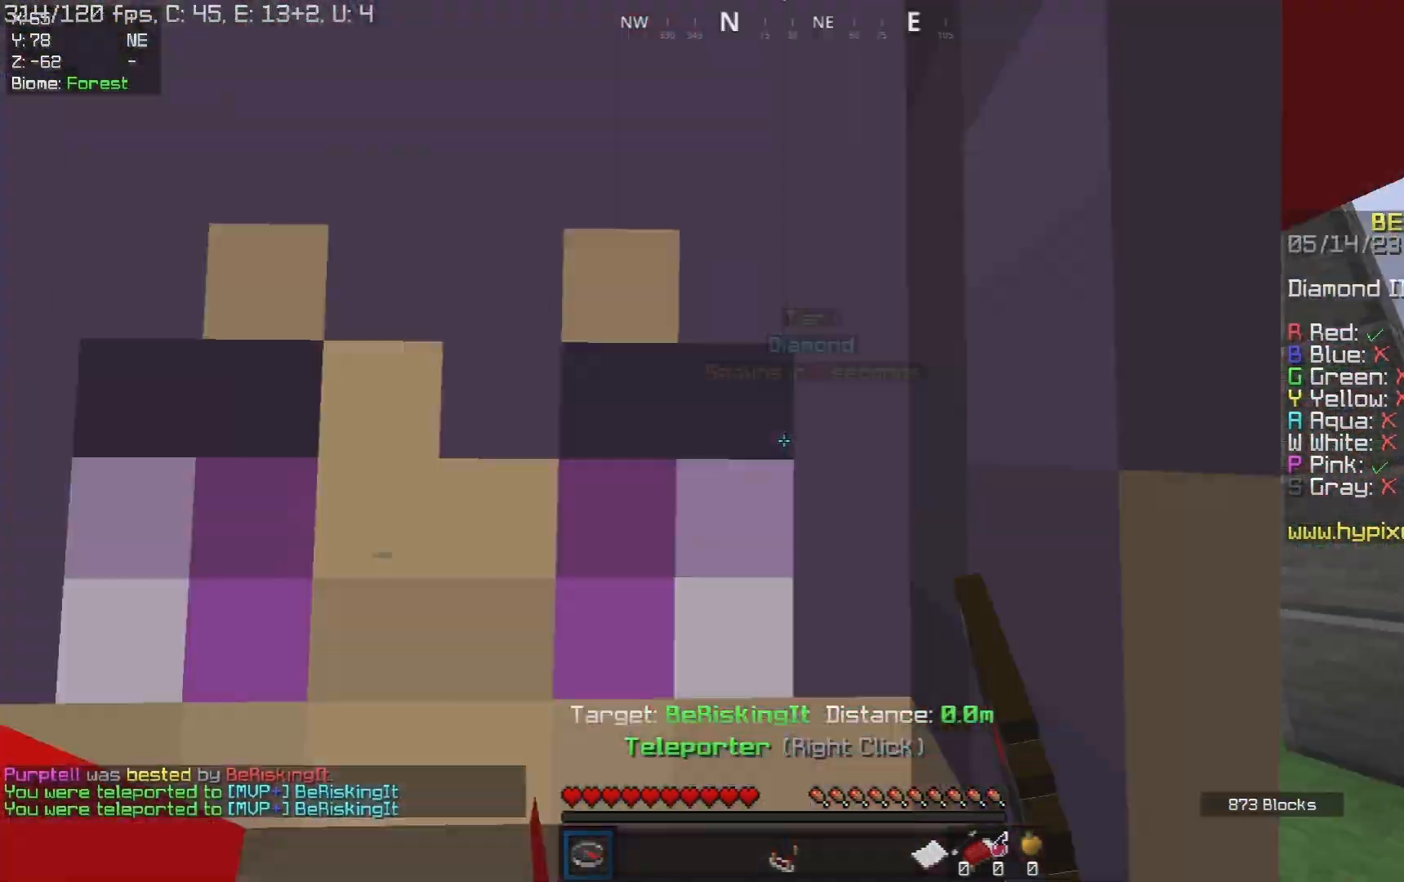
{"keys": [], "mouse": [], "events": []}